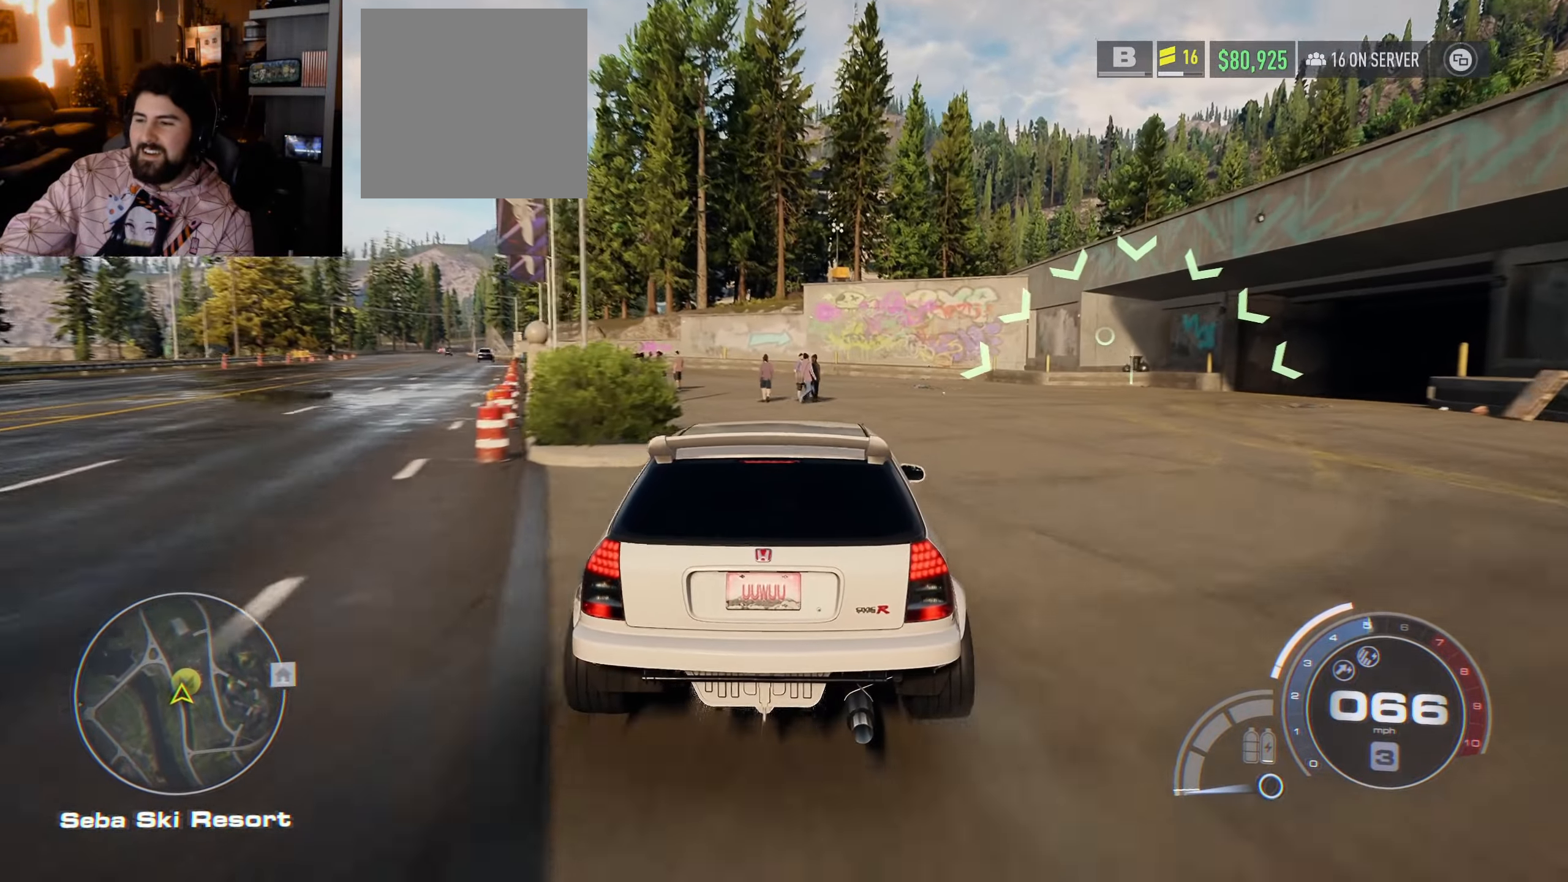
Gameplay with a controller (Xbox layout); each line is a JSON object with the inputs held at the frame after it. "events" lists button and stick changes between this image and that frame as [ms after this image, input, new state], when the widget could be followed in between.
{"buttons": [], "left_stick": "right", "right_stick": "center", "events": [[116, "left_stick", "center"], [216, "left_stick", "right"], [450, "L2", "up"]]}
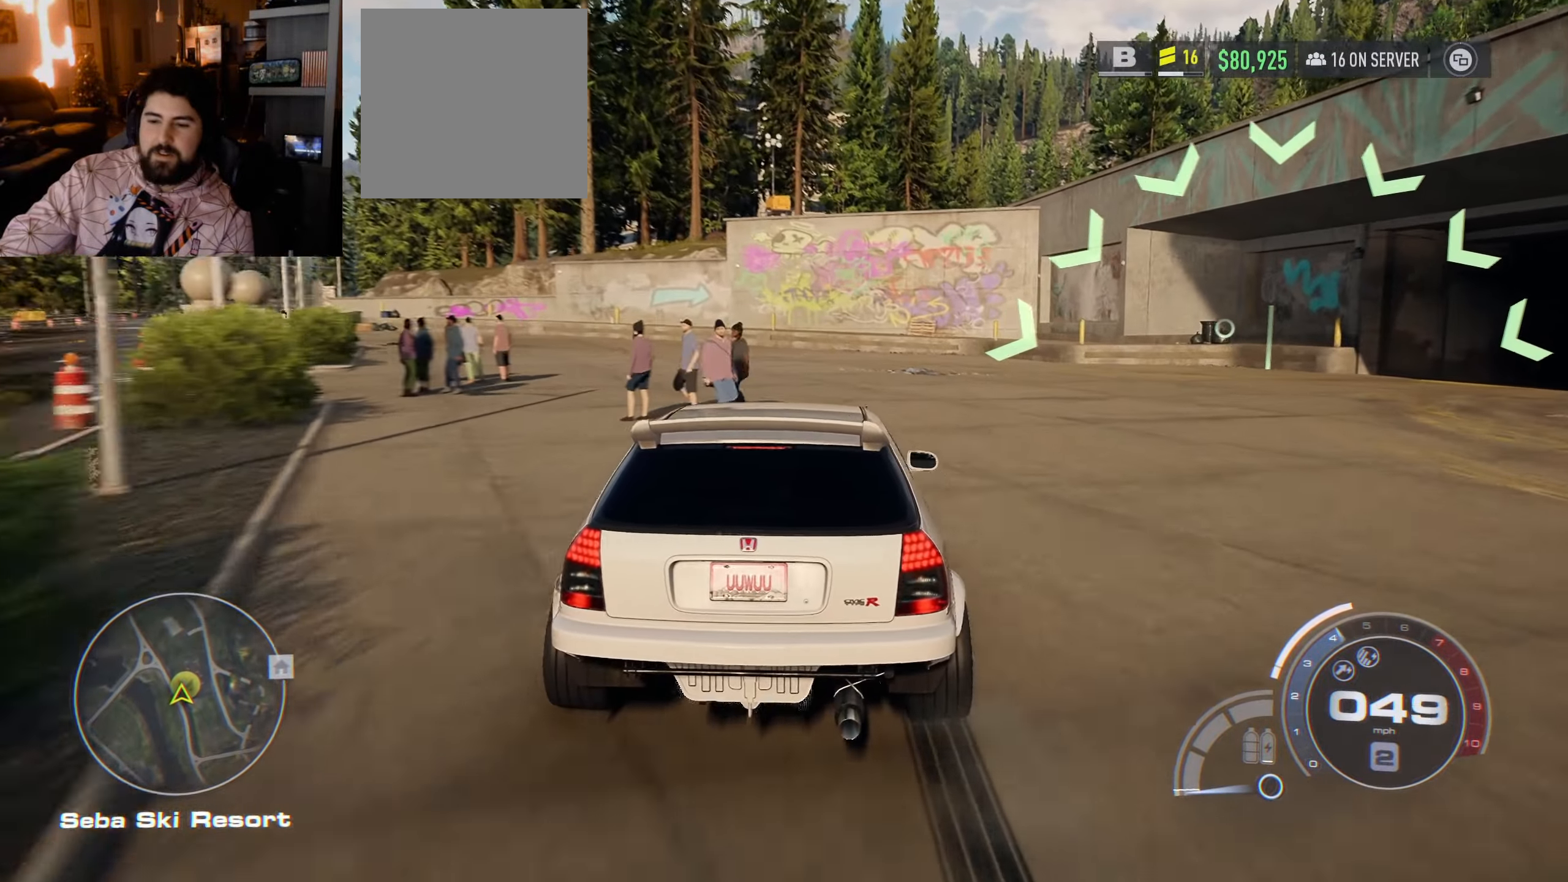
{"buttons": [], "left_stick": "right", "right_stick": "center", "events": []}
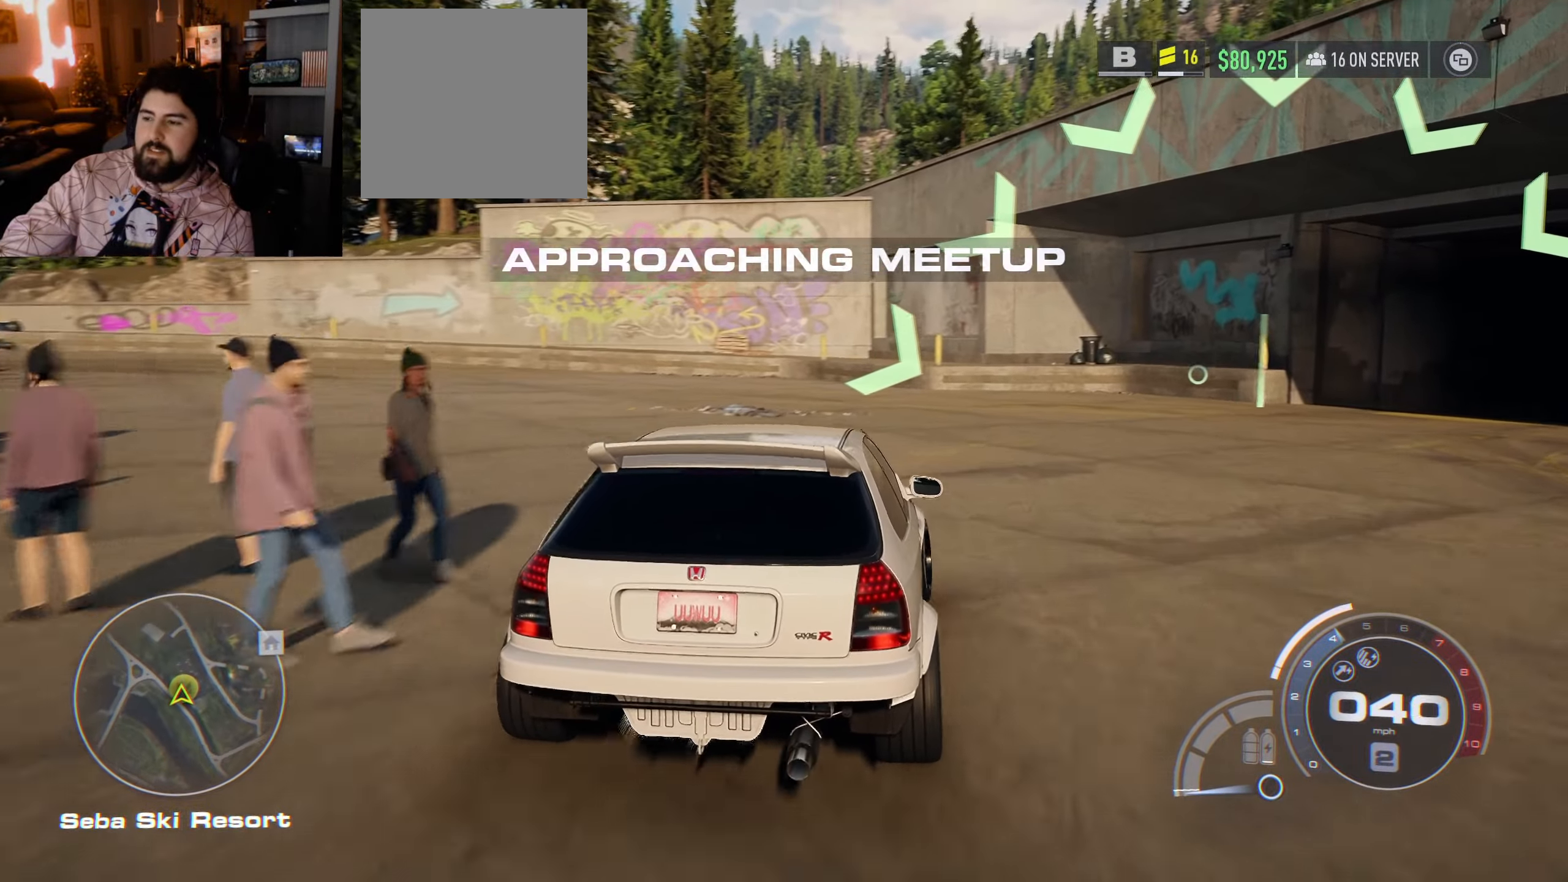
{"buttons": [], "left_stick": "left", "right_stick": "center", "events": [[383, "left_stick", "center"], [450, "left_stick", "left"]]}
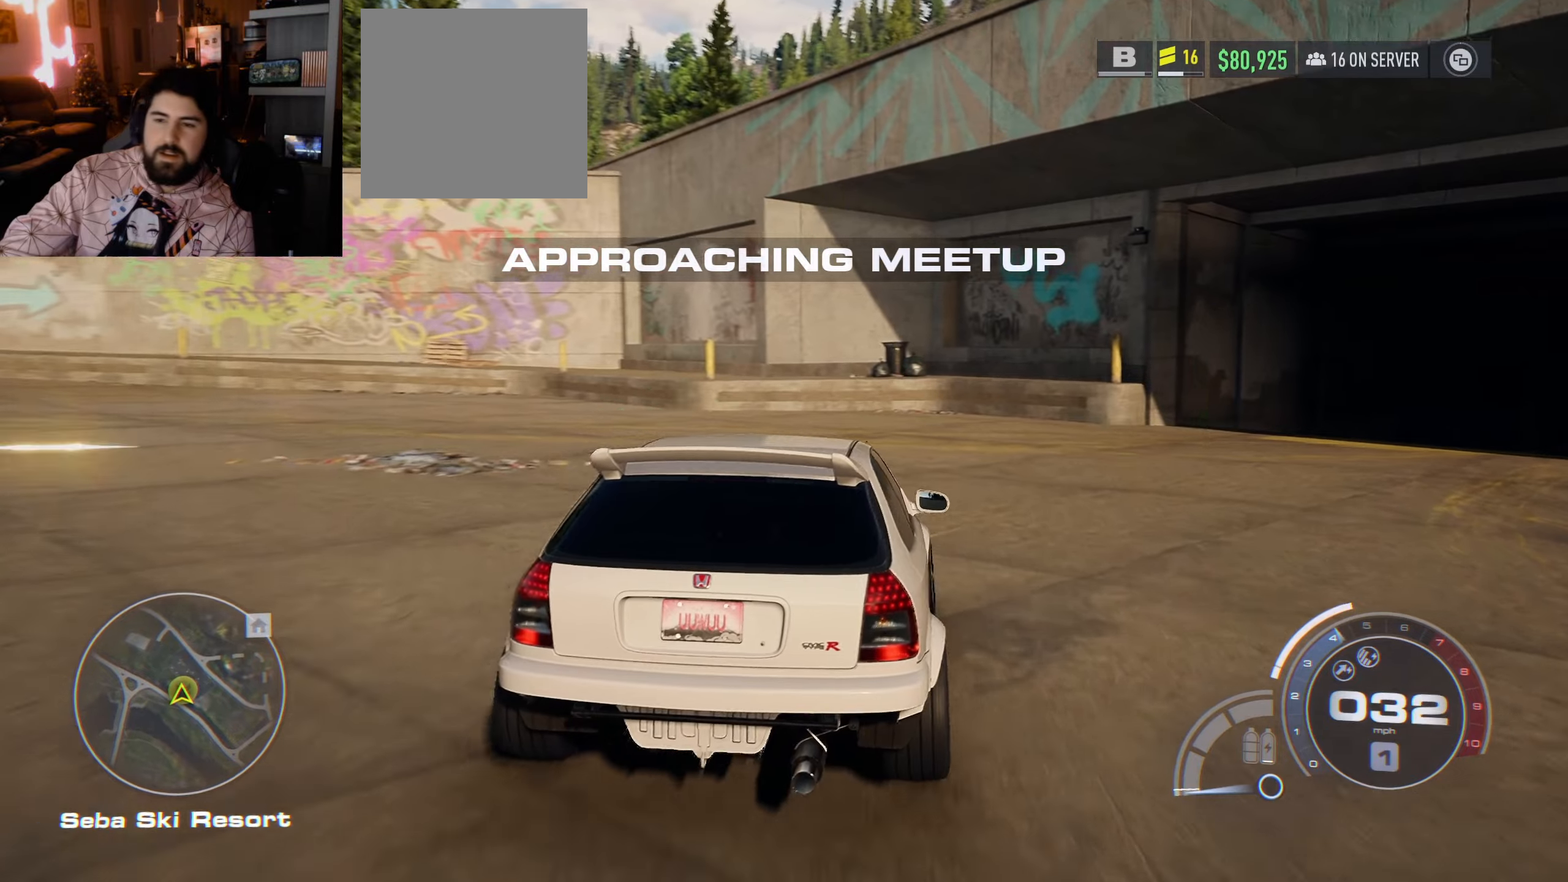
{"buttons": [], "left_stick": "center", "right_stick": "down-right", "events": [[283, "right_stick", "down-right"], [467, "left_stick", "center"]]}
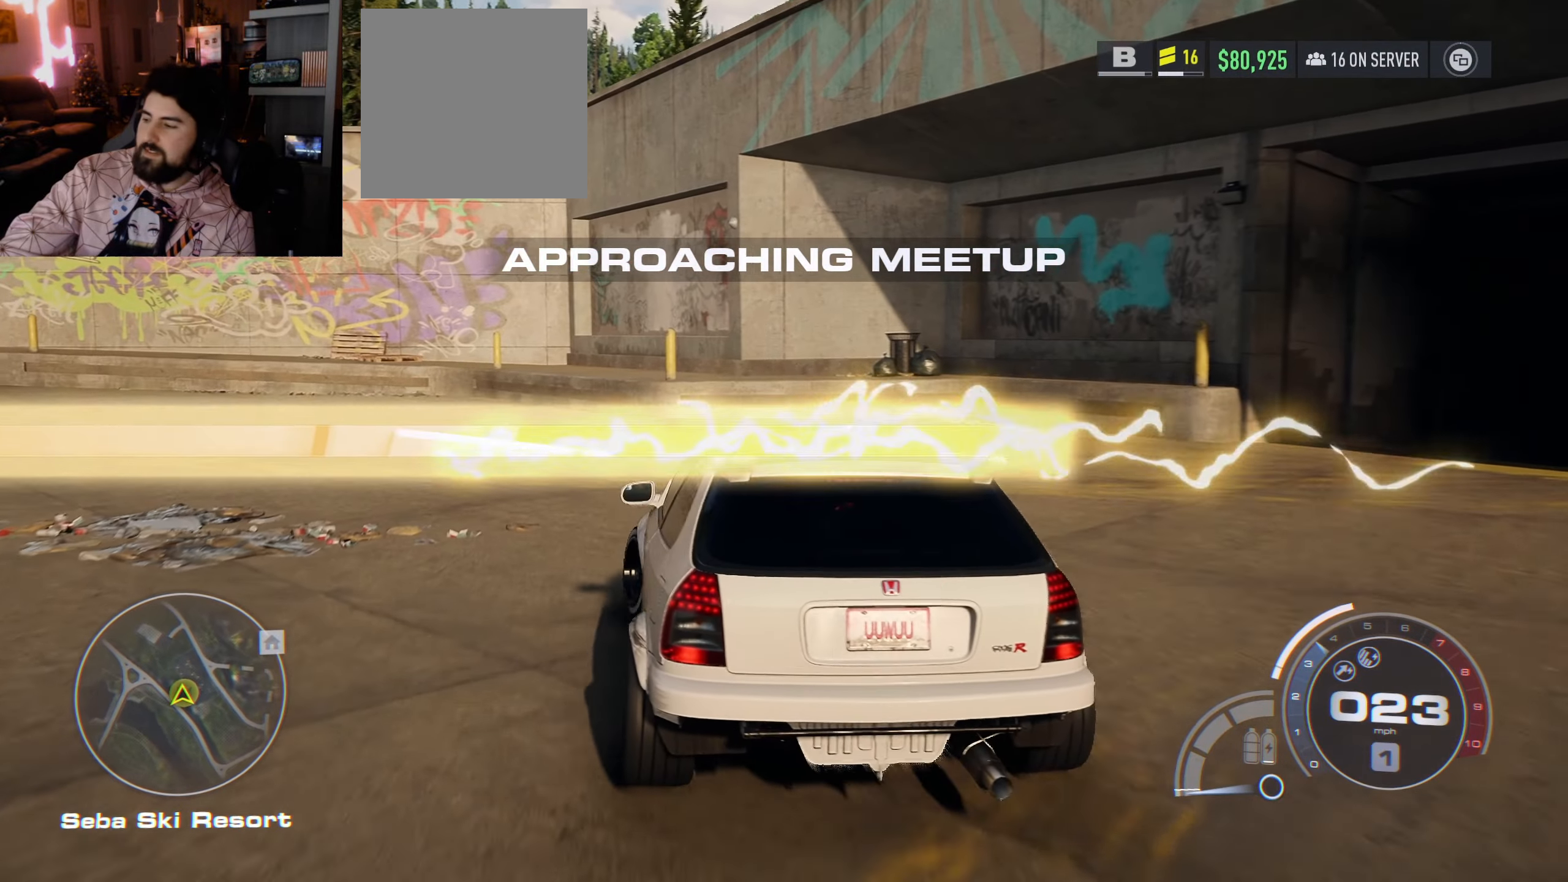
{"buttons": [], "left_stick": "left", "right_stick": "down-right", "events": [[367, "left_stick", "left"]]}
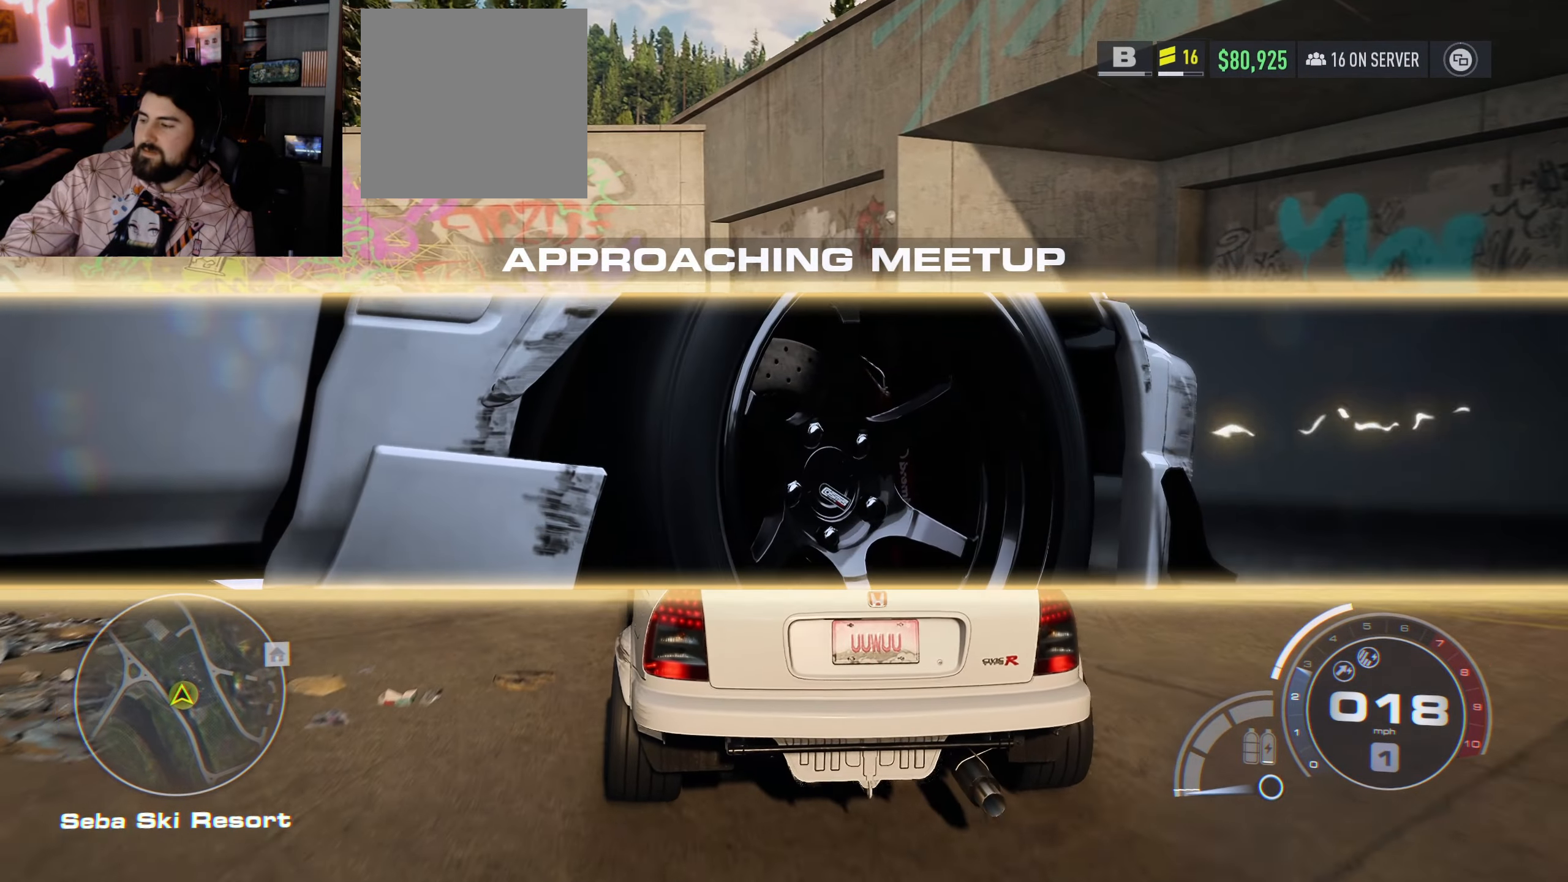
{"buttons": ["L2", "R2"], "left_stick": "center", "right_stick": "center", "events": [[33, "R2", "down"], [450, "right_stick", "center"], [483, "L2", "down"], [483, "left_stick", "center"]]}
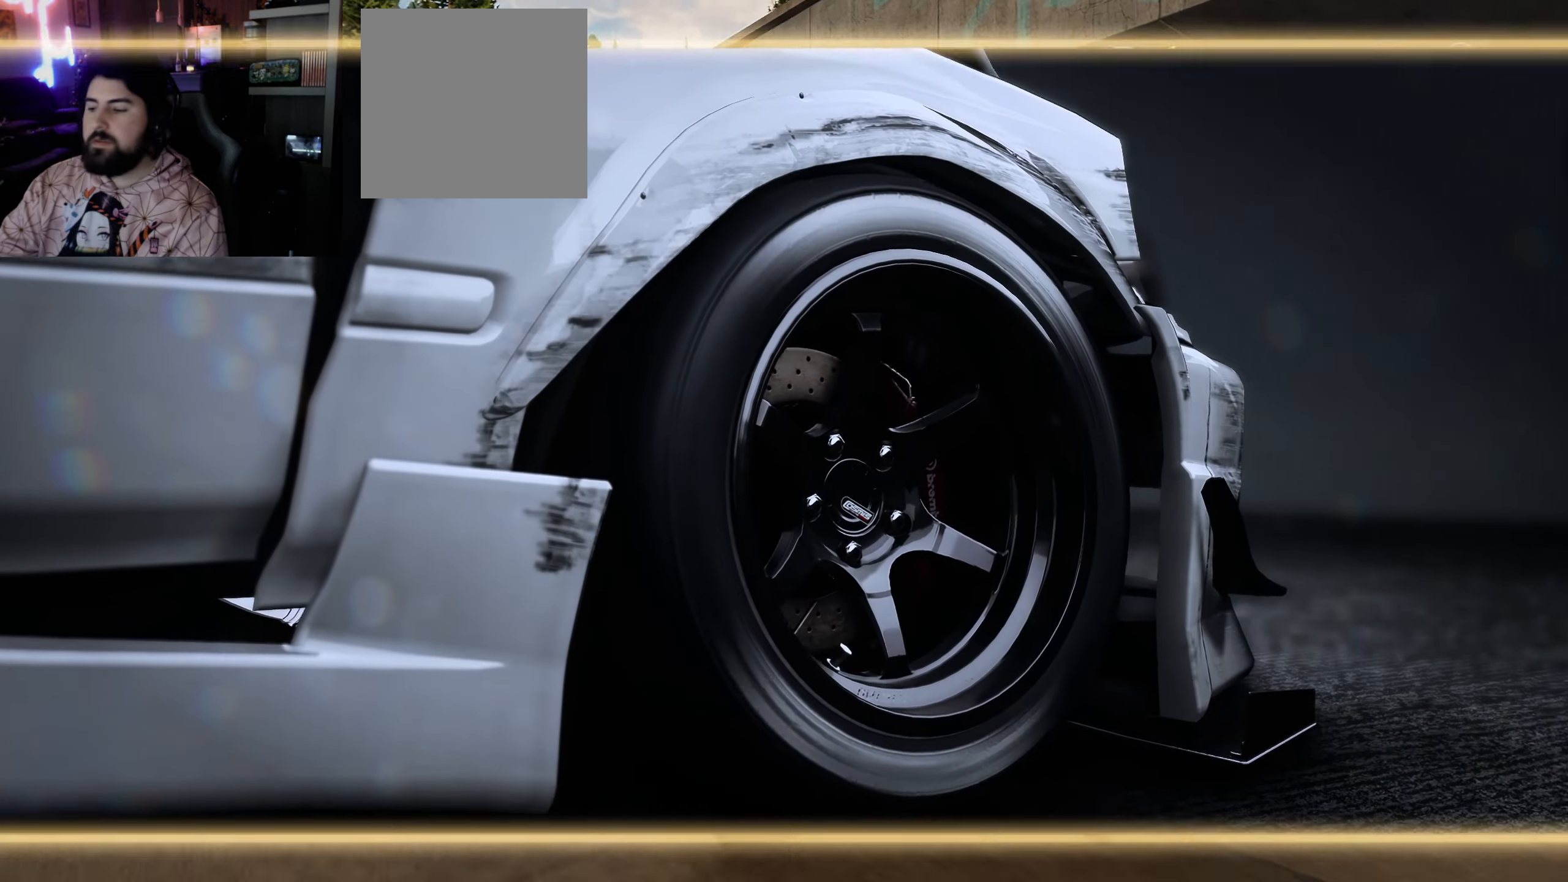
{"buttons": [], "left_stick": "center", "right_stick": "center", "events": [[17, "L2", "up"], [17, "R2", "up"]]}
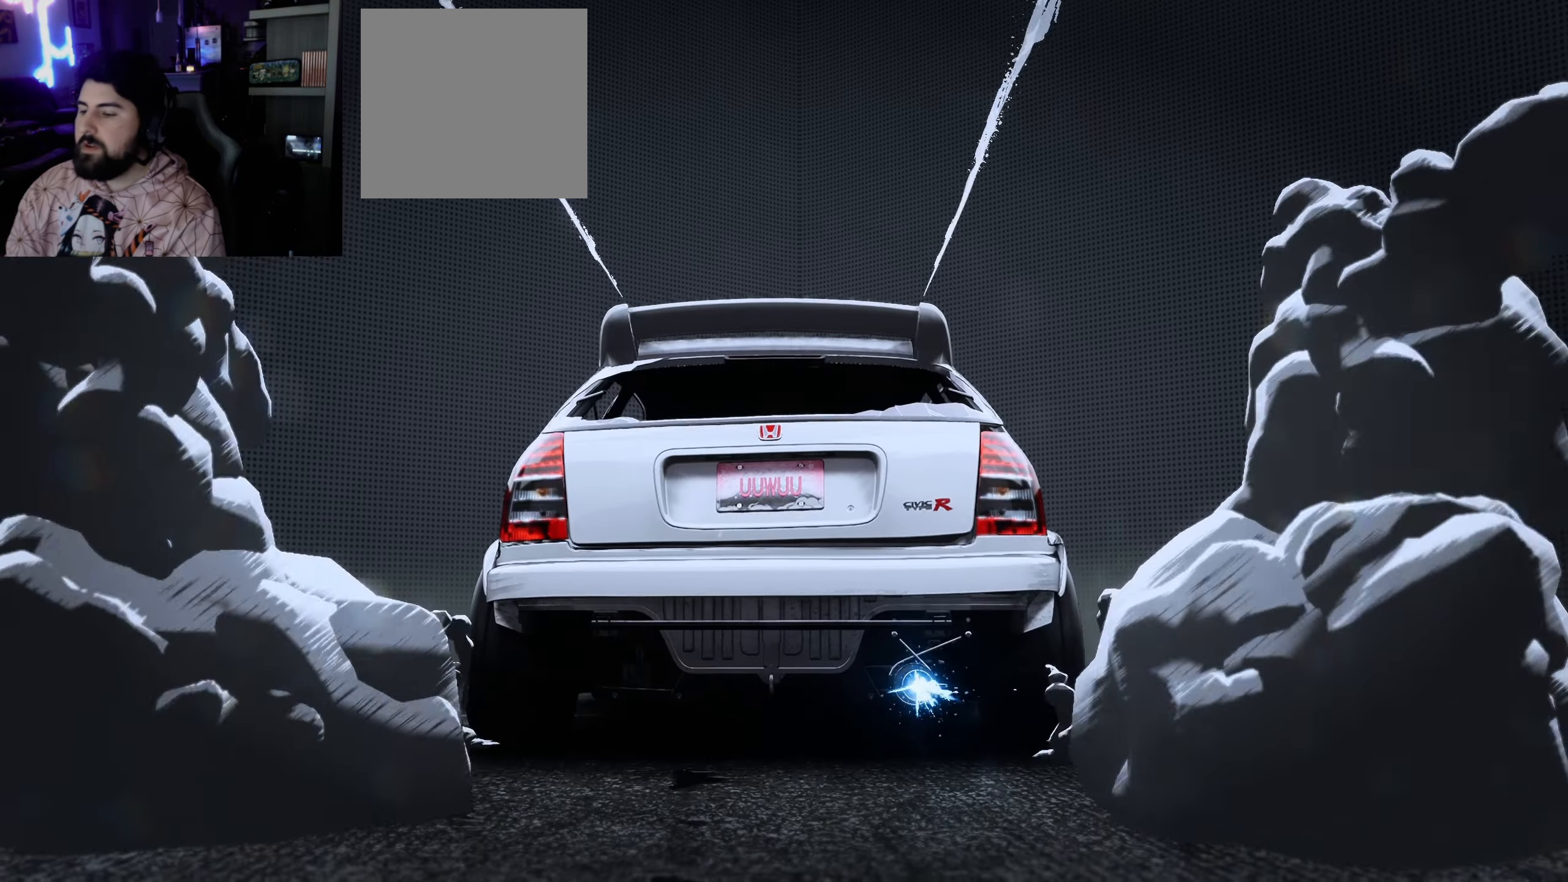
{"buttons": [], "left_stick": "center", "right_stick": "center", "events": []}
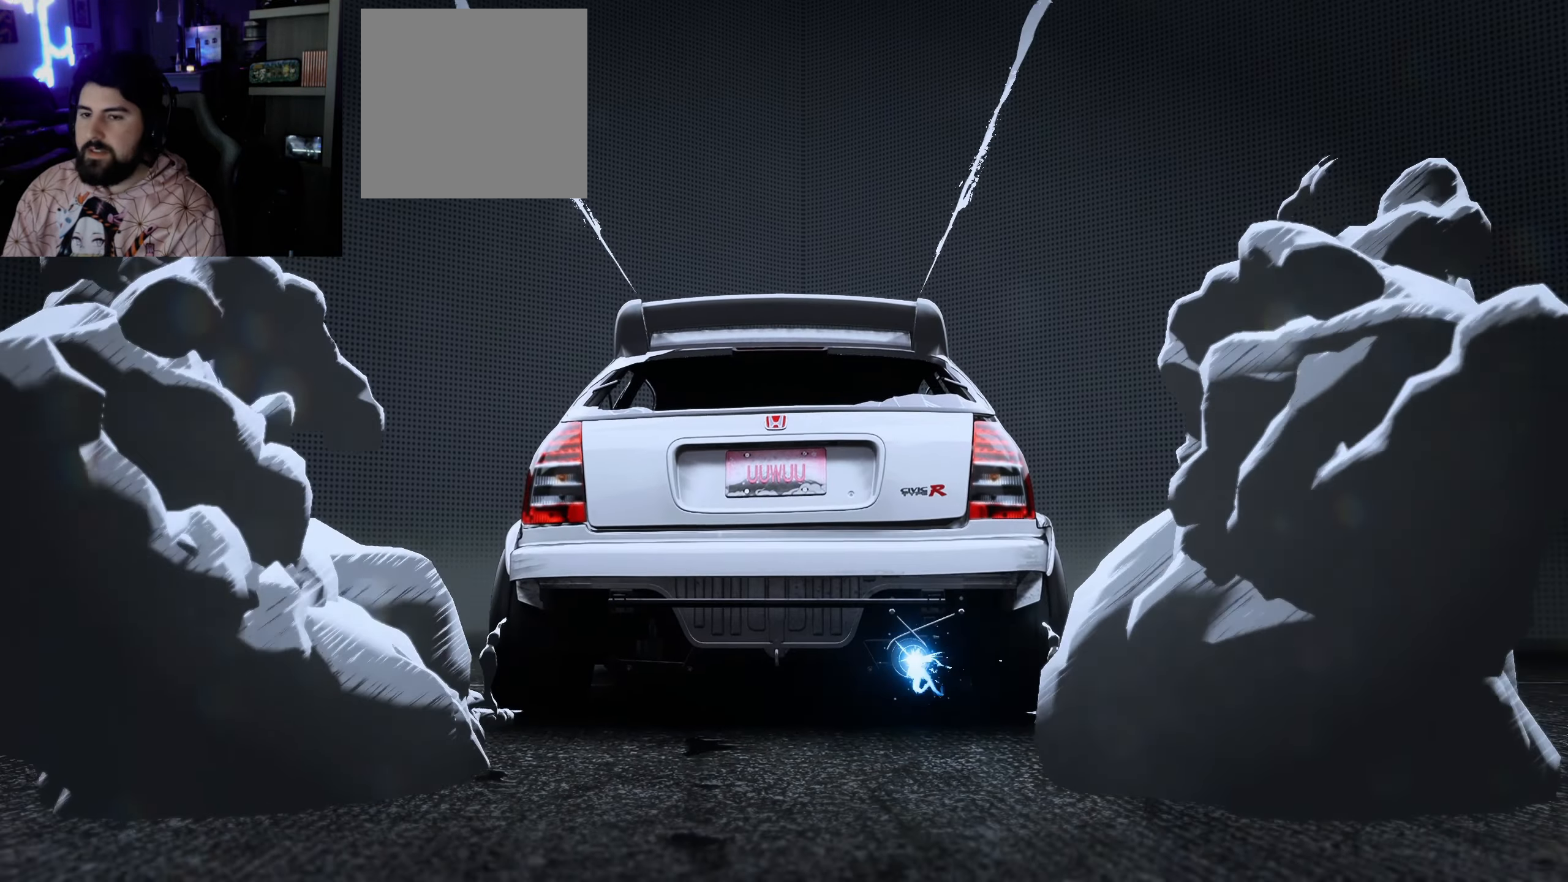
{"buttons": [], "left_stick": "center", "right_stick": "center", "events": []}
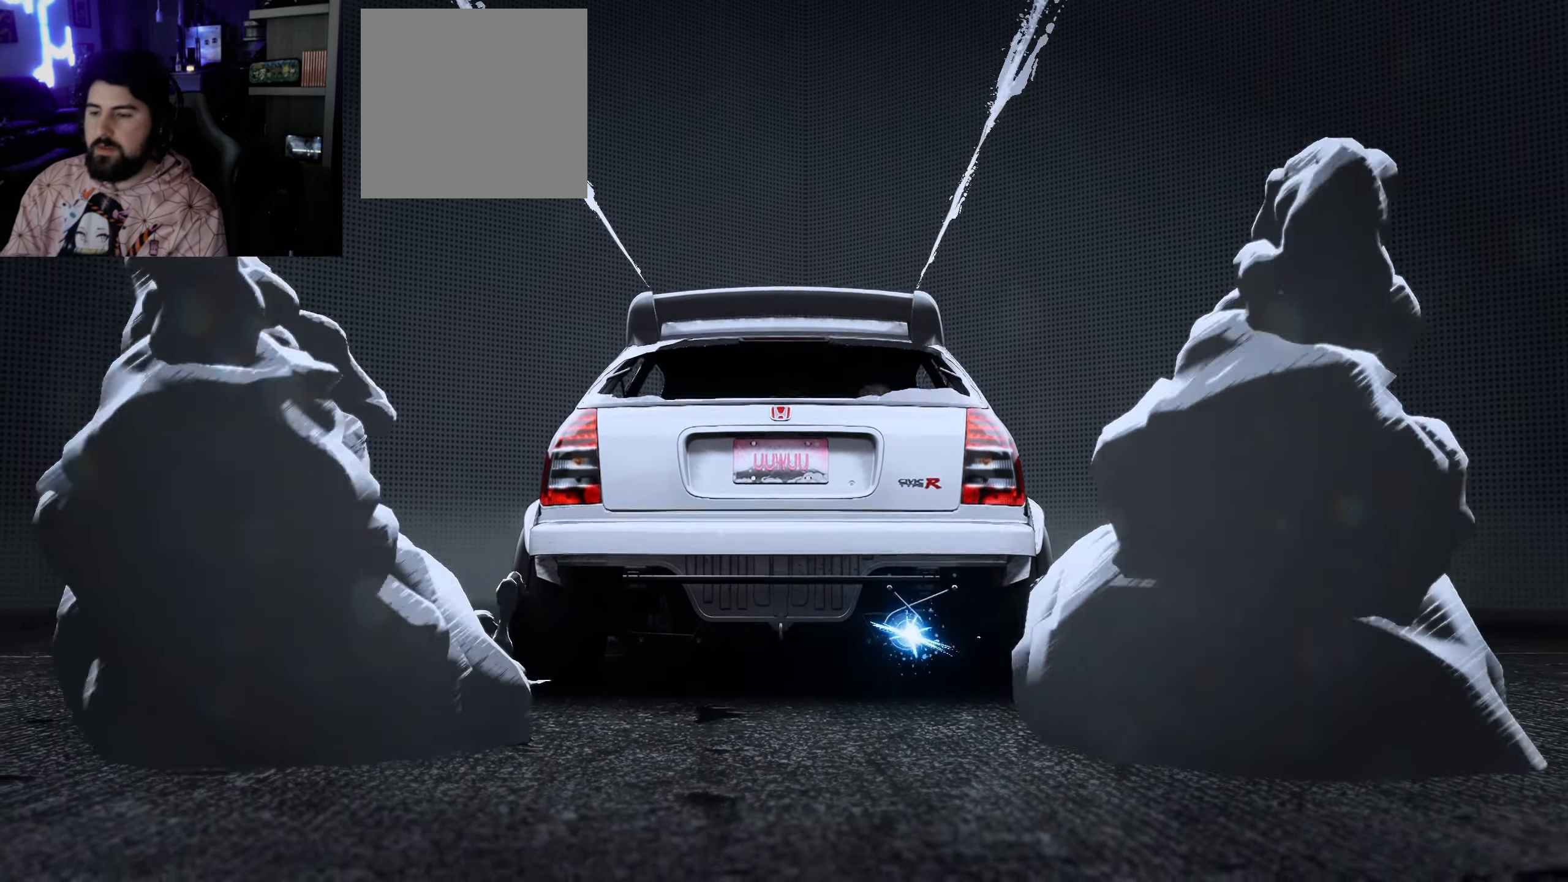
{"buttons": [], "left_stick": "center", "right_stick": "center", "events": []}
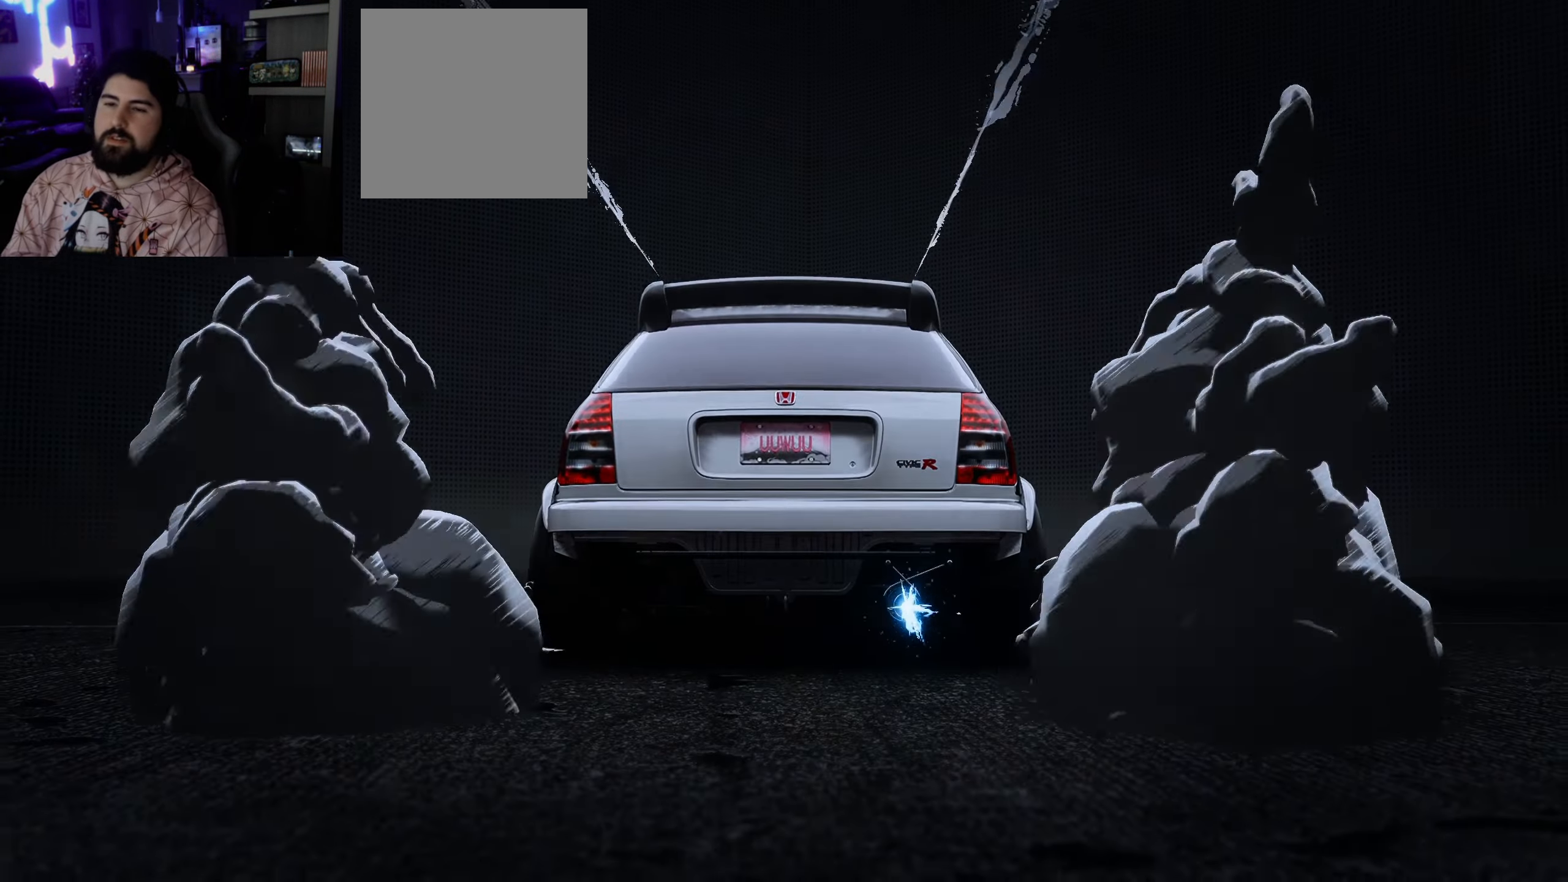
{"buttons": ["R2"], "left_stick": "center", "right_stick": "center", "events": [[417, "R2", "down"]]}
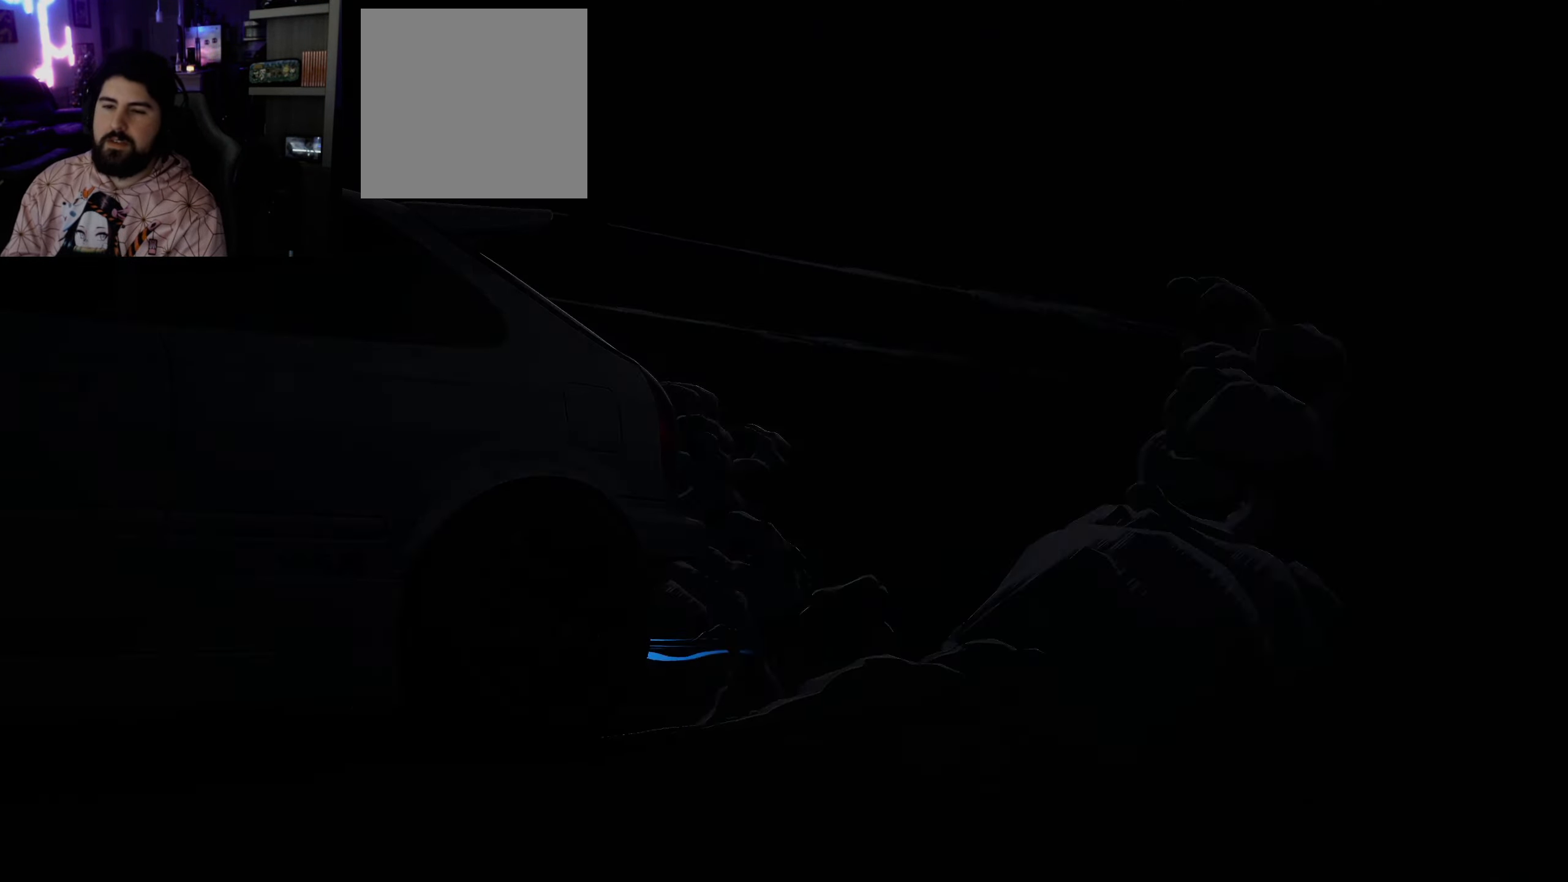
{"buttons": ["R2"], "left_stick": "center", "right_stick": "center", "events": []}
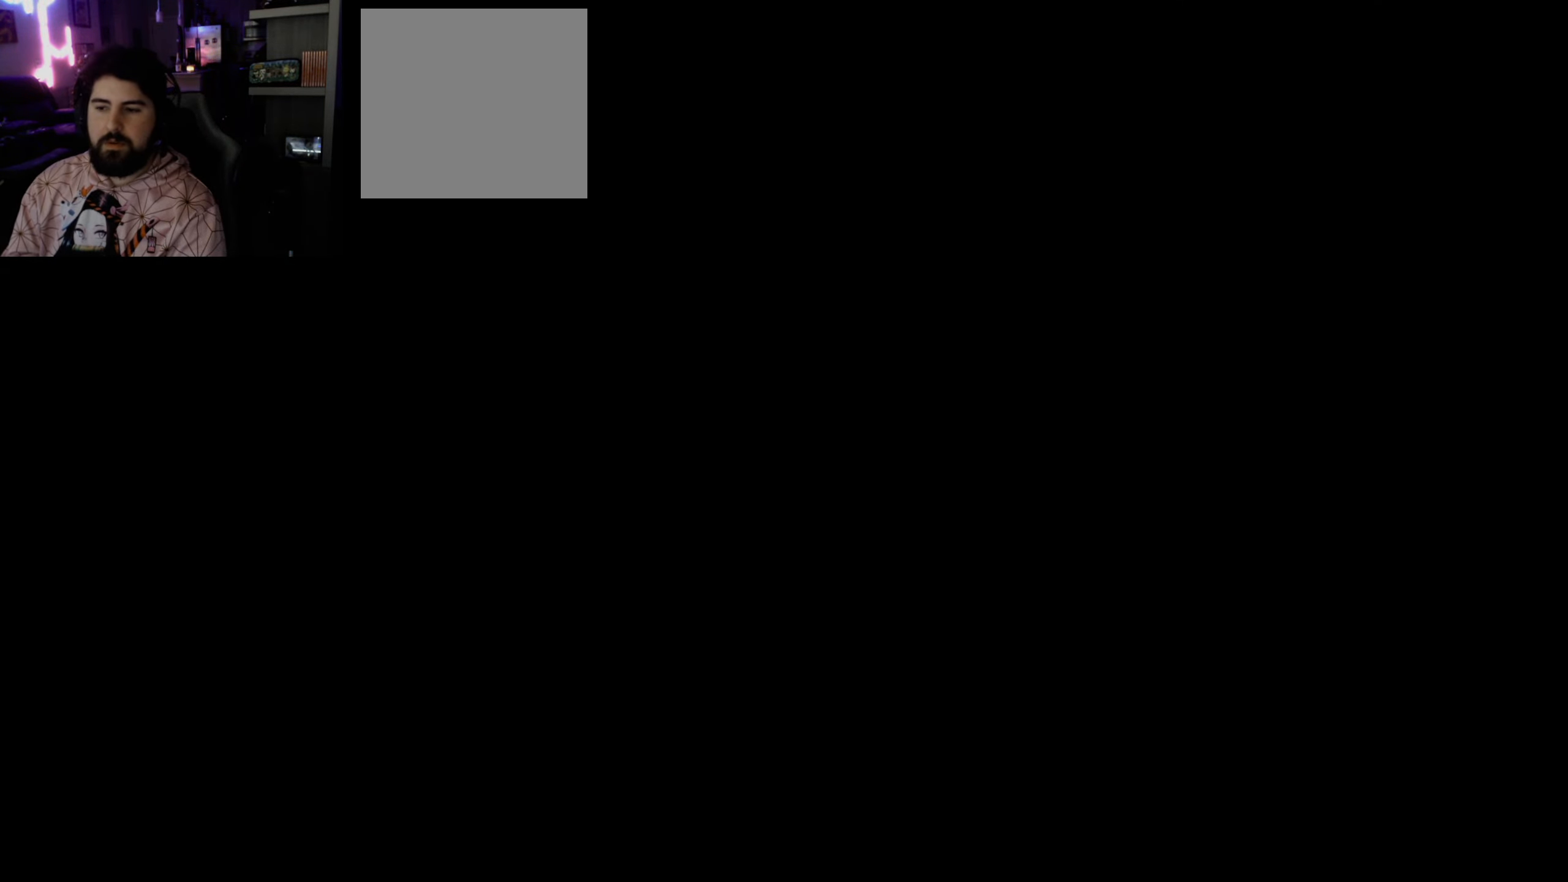
{"buttons": ["R2"], "left_stick": "center", "right_stick": "center", "events": []}
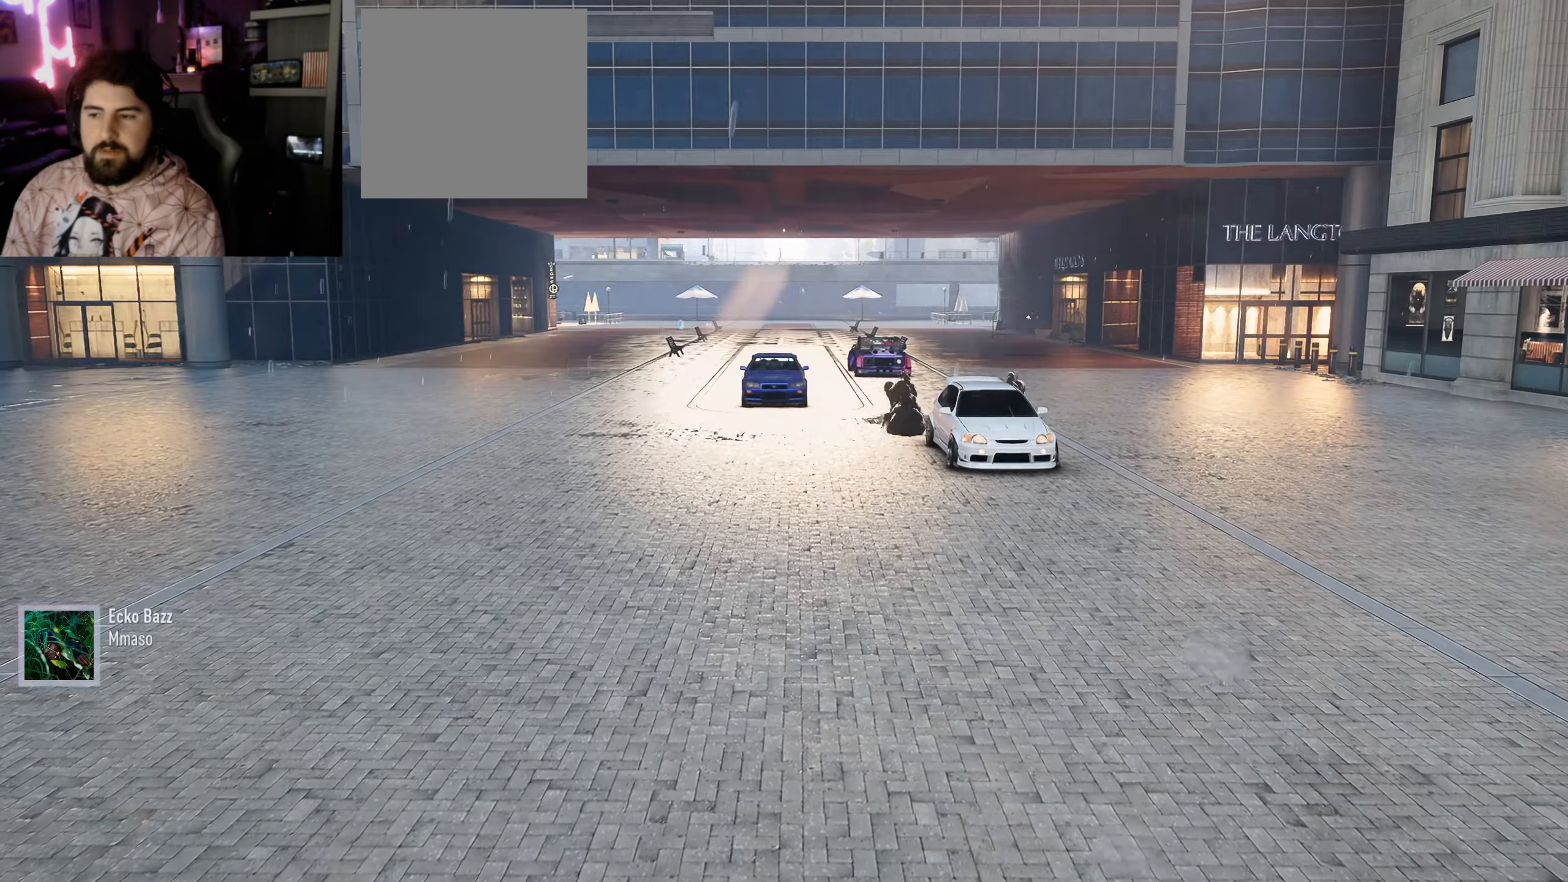
{"buttons": ["R2"], "left_stick": "center", "right_stick": "center", "events": []}
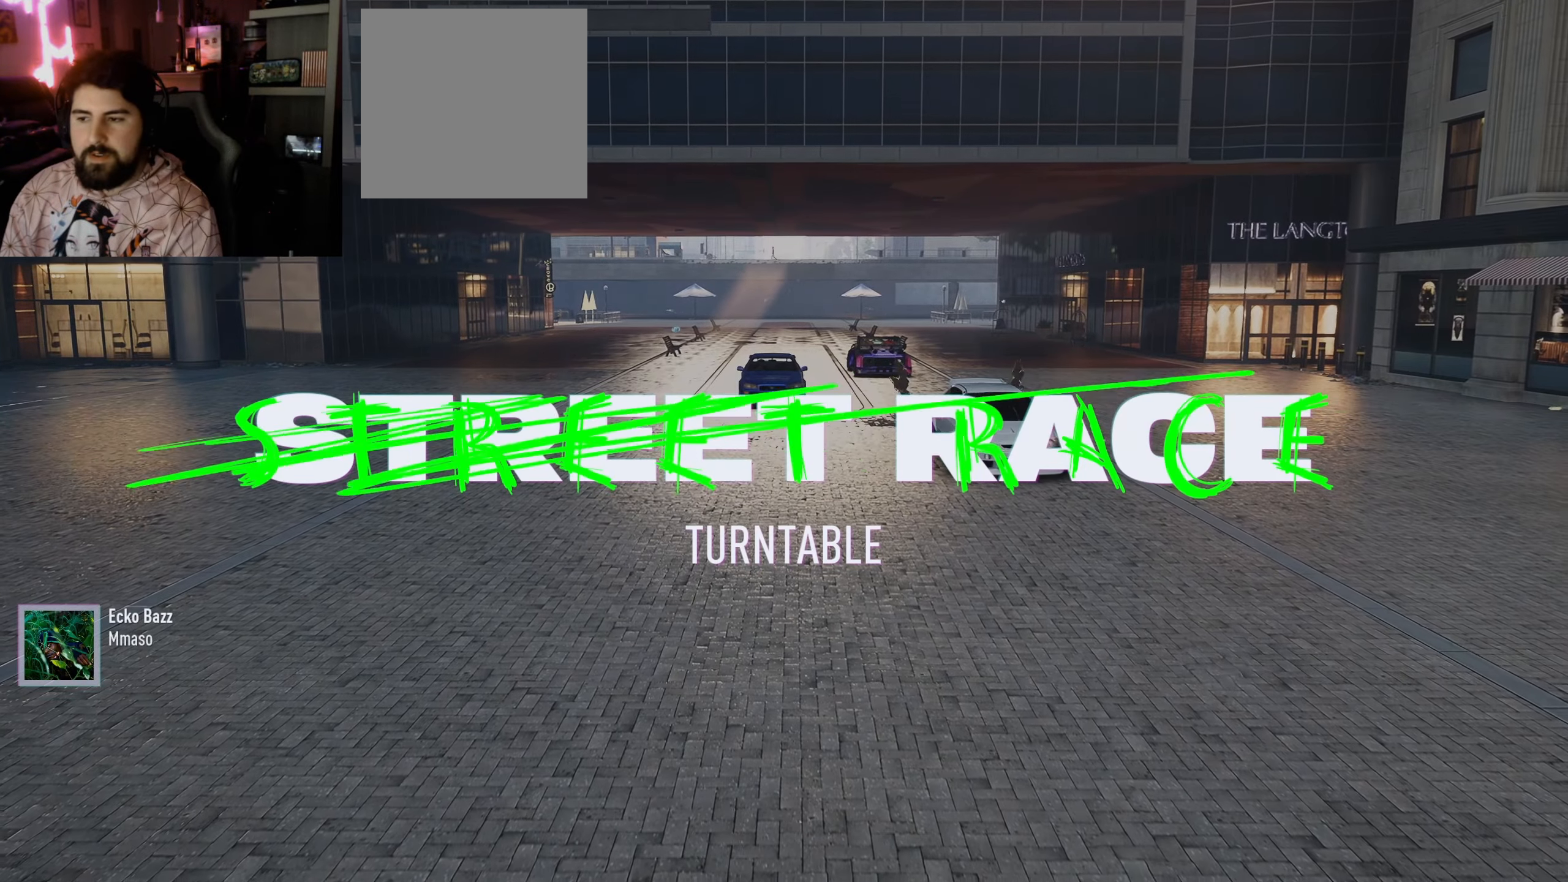
{"buttons": ["R2"], "left_stick": "center", "right_stick": "center", "events": []}
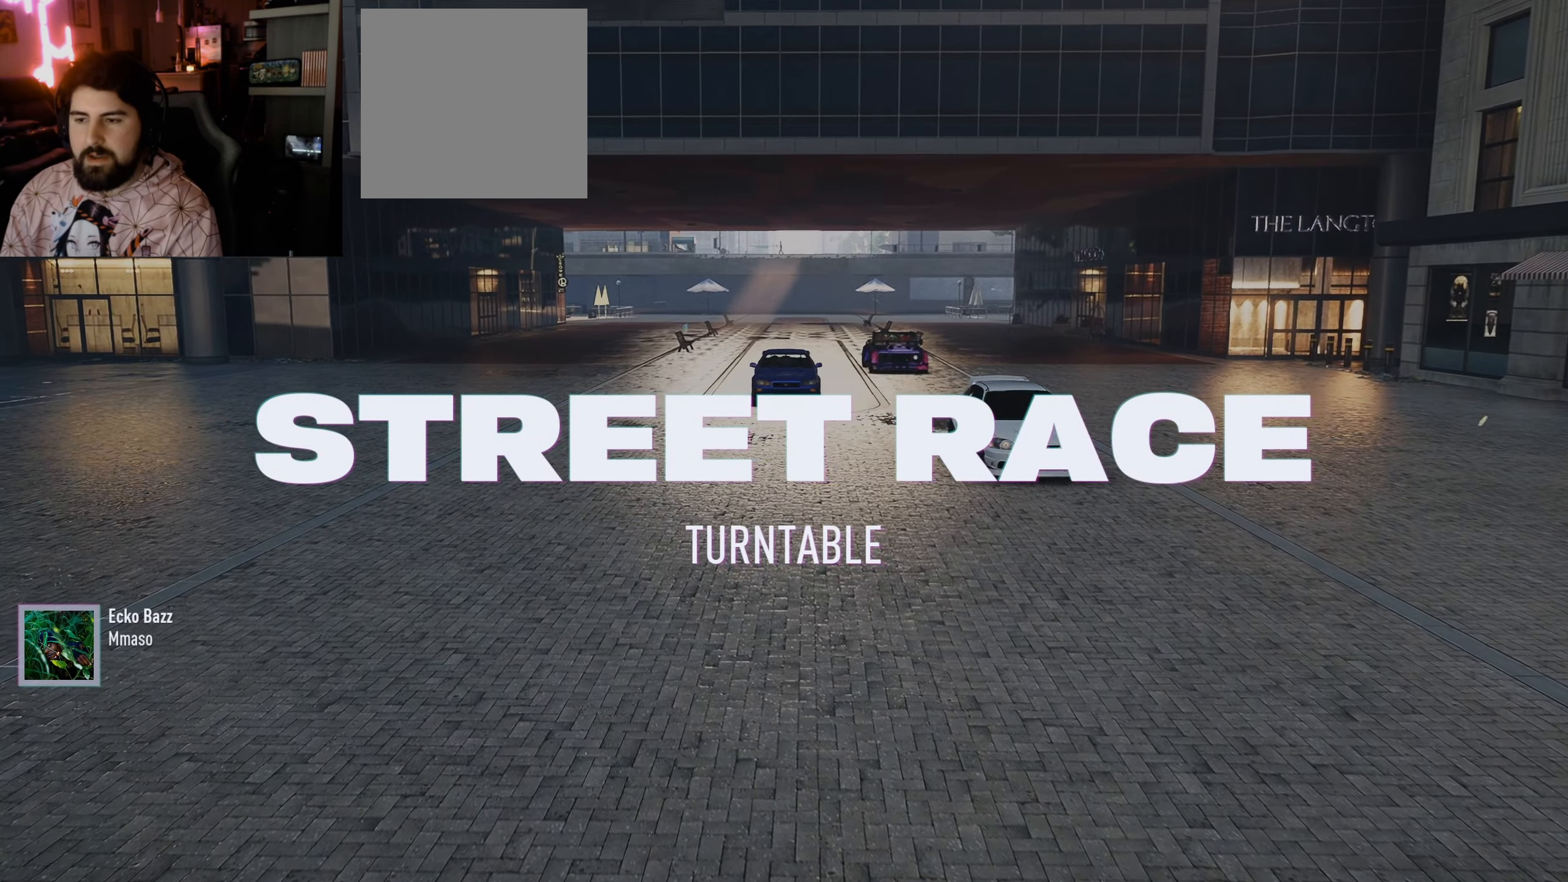
{"buttons": [], "left_stick": "center", "right_stick": "center", "events": [[217, "R2", "up"]]}
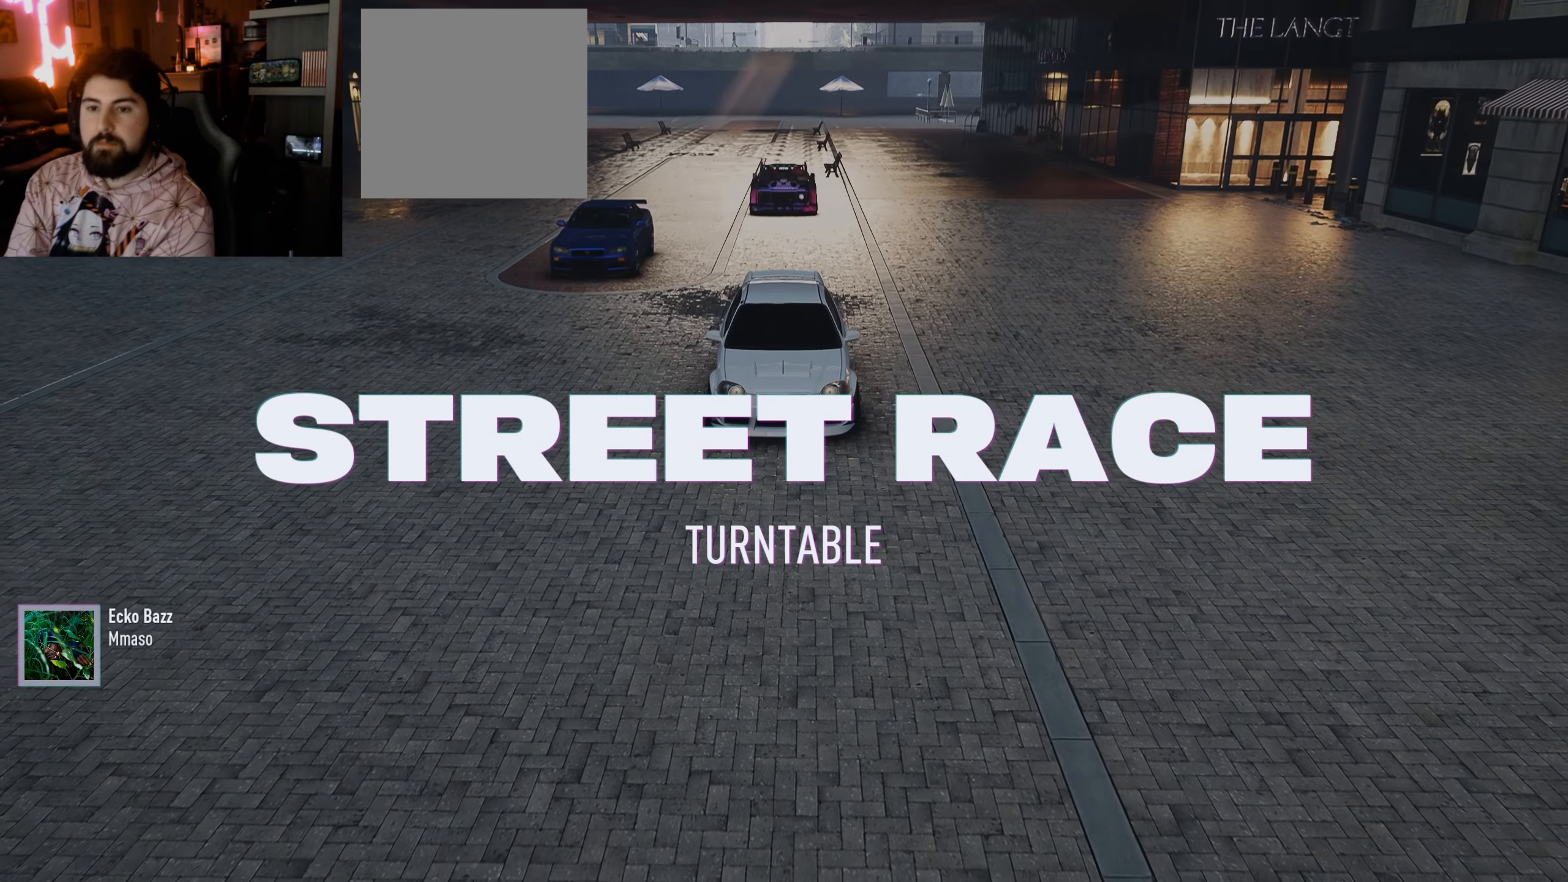
{"buttons": ["R2"], "left_stick": "center", "right_stick": "center", "events": [[284, "R2", "down"]]}
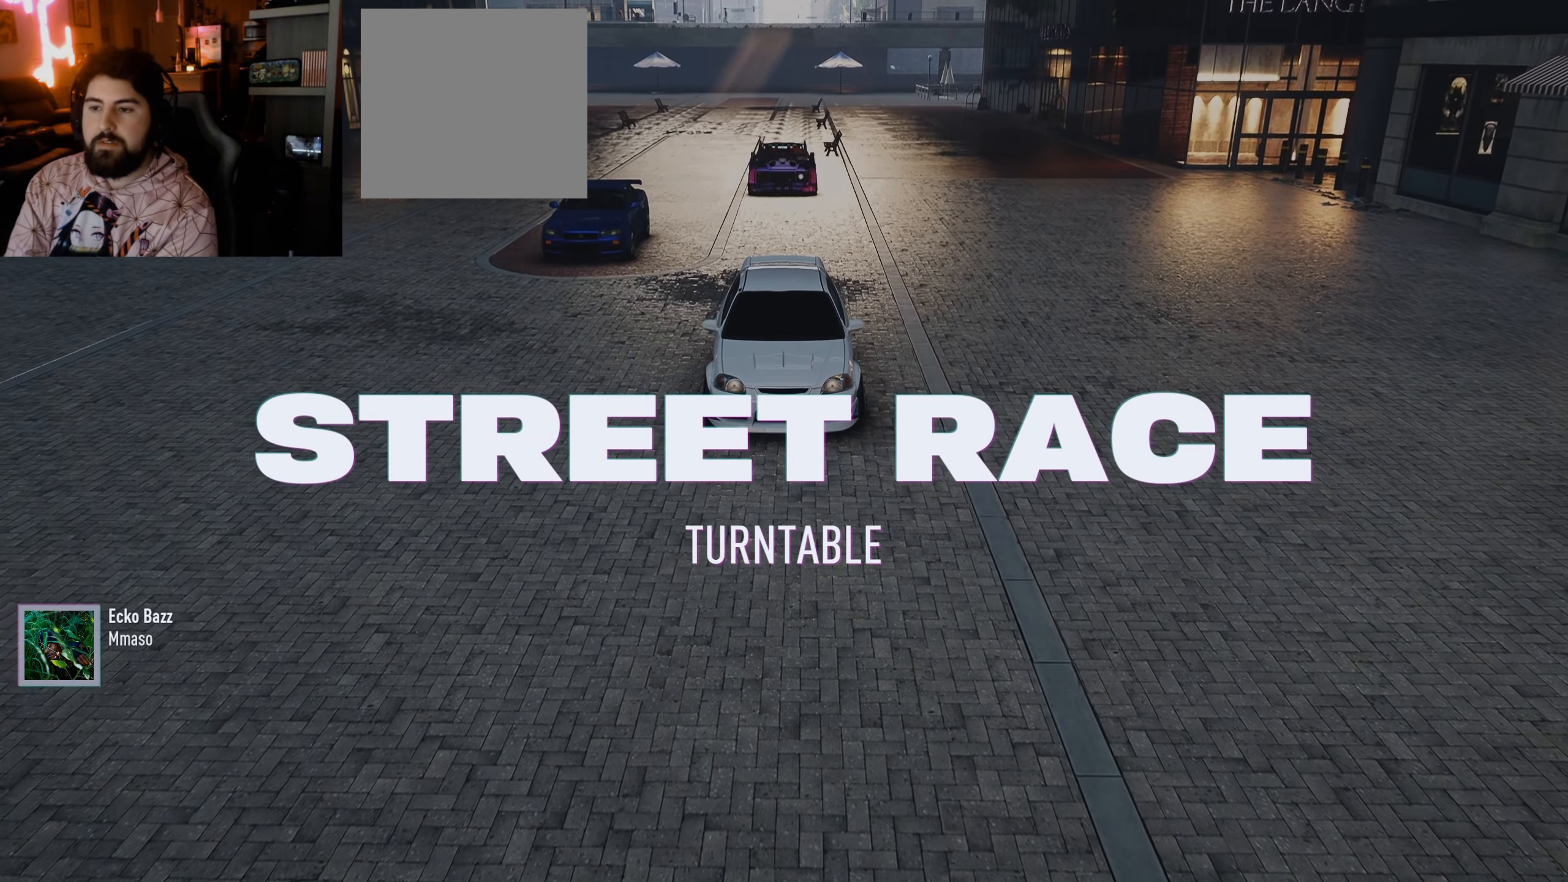
{"buttons": ["R2"], "left_stick": "center", "right_stick": "center", "events": []}
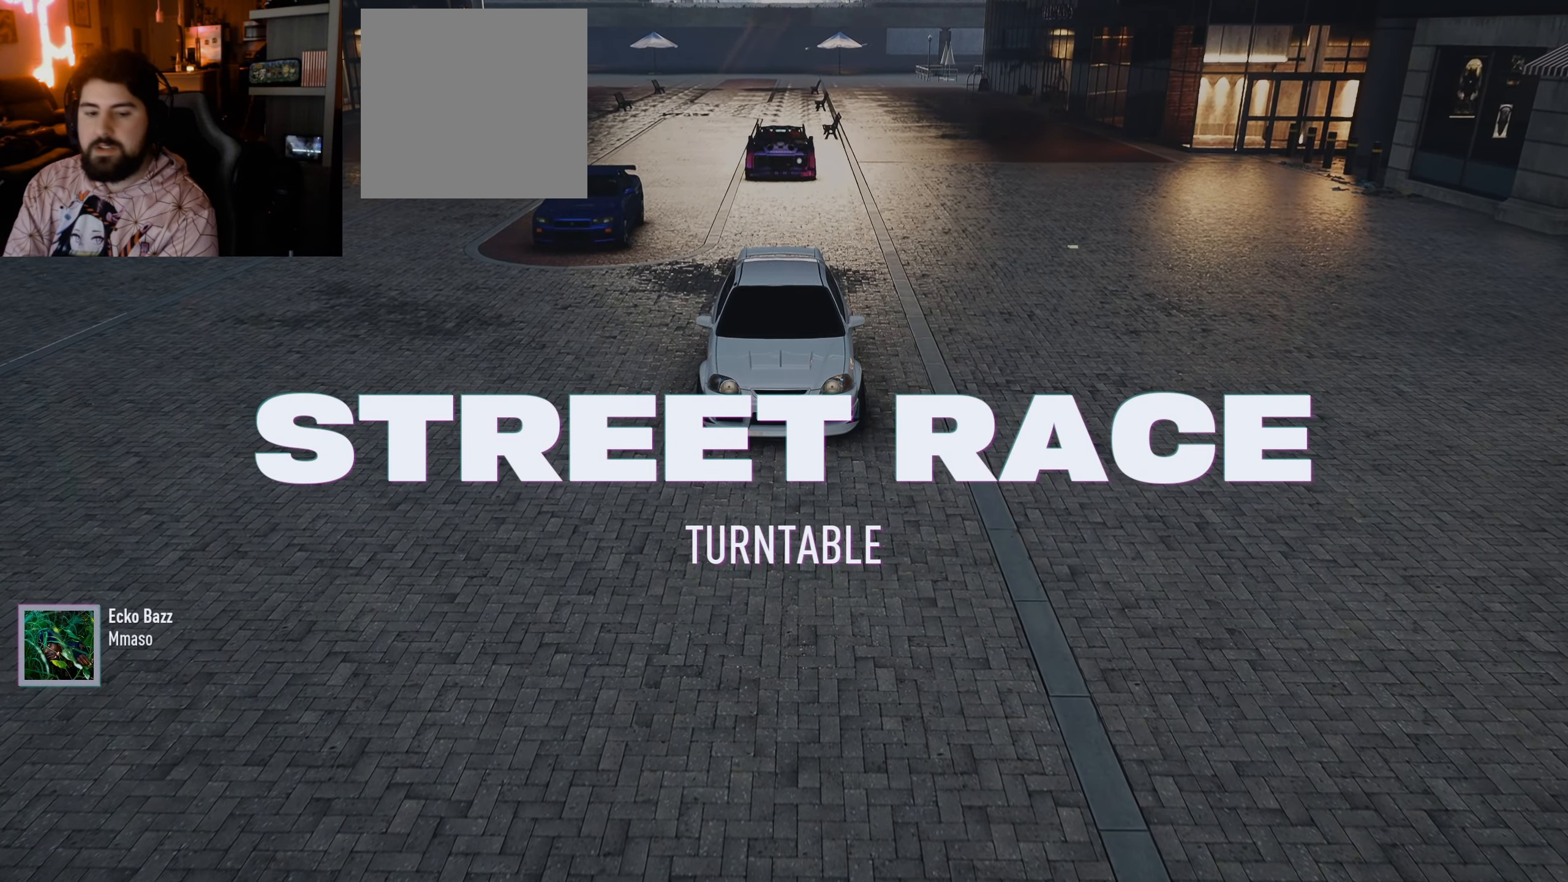
{"buttons": ["R2"], "left_stick": "center", "right_stick": "center", "events": []}
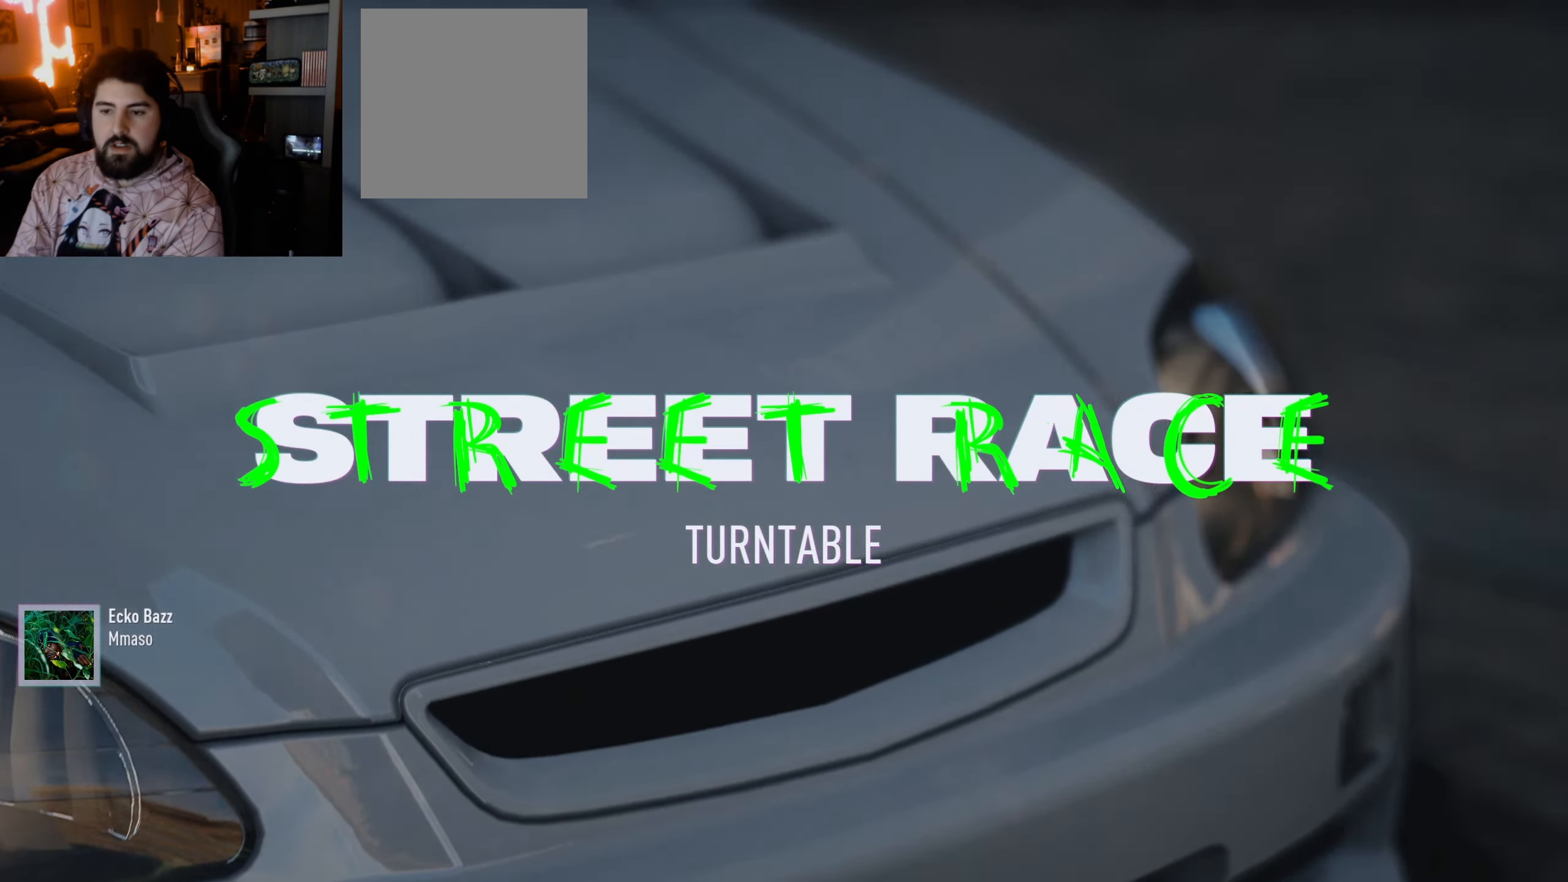
{"buttons": ["R2"], "left_stick": "center", "right_stick": "center", "events": []}
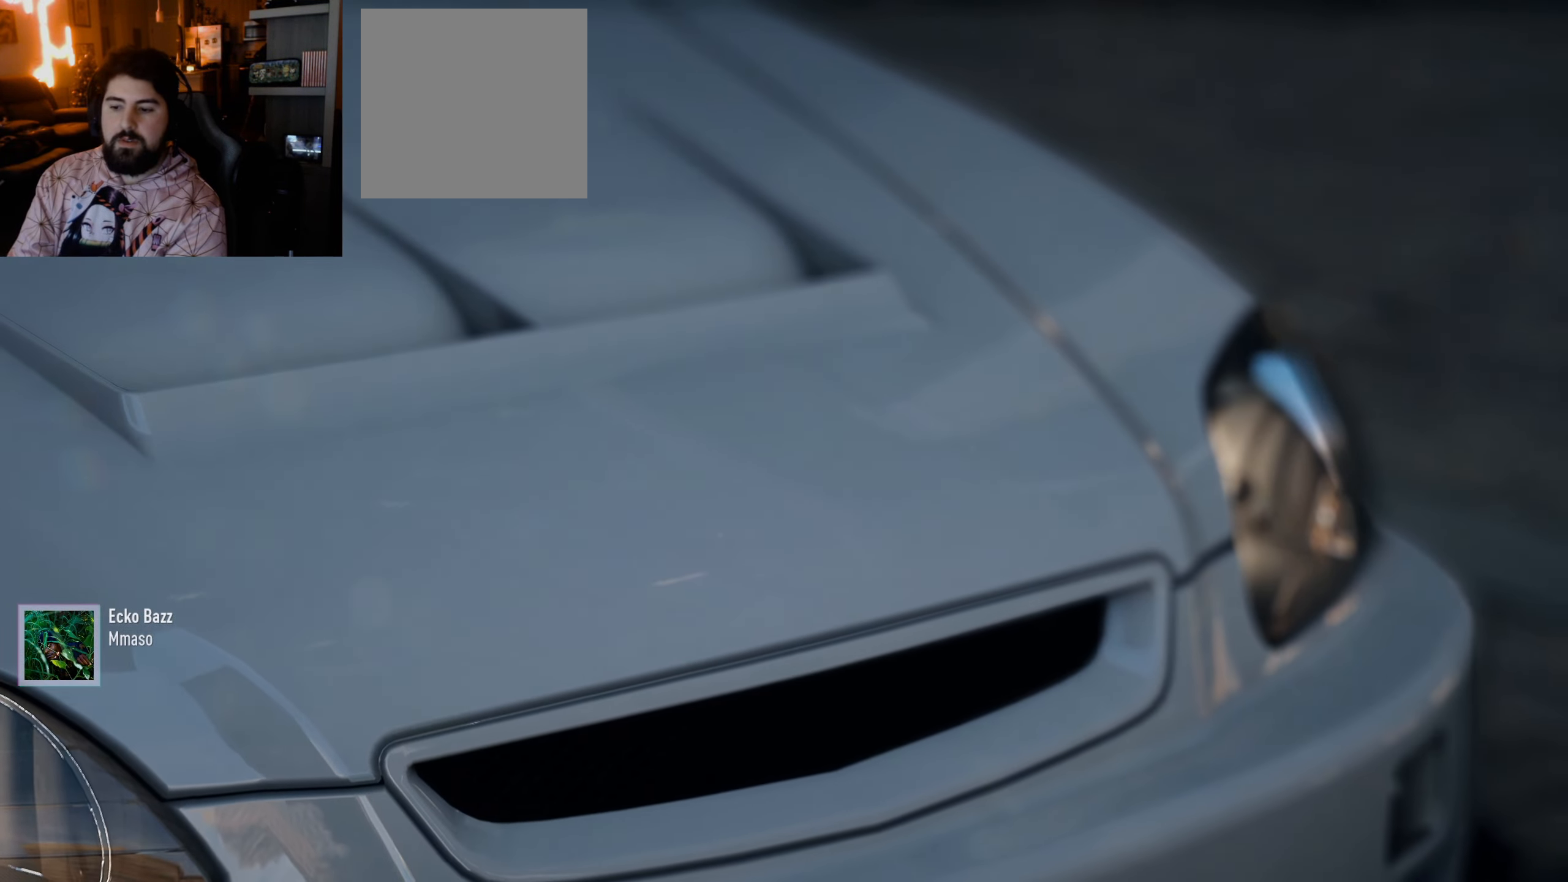
{"buttons": ["R2"], "left_stick": "center", "right_stick": "center", "events": []}
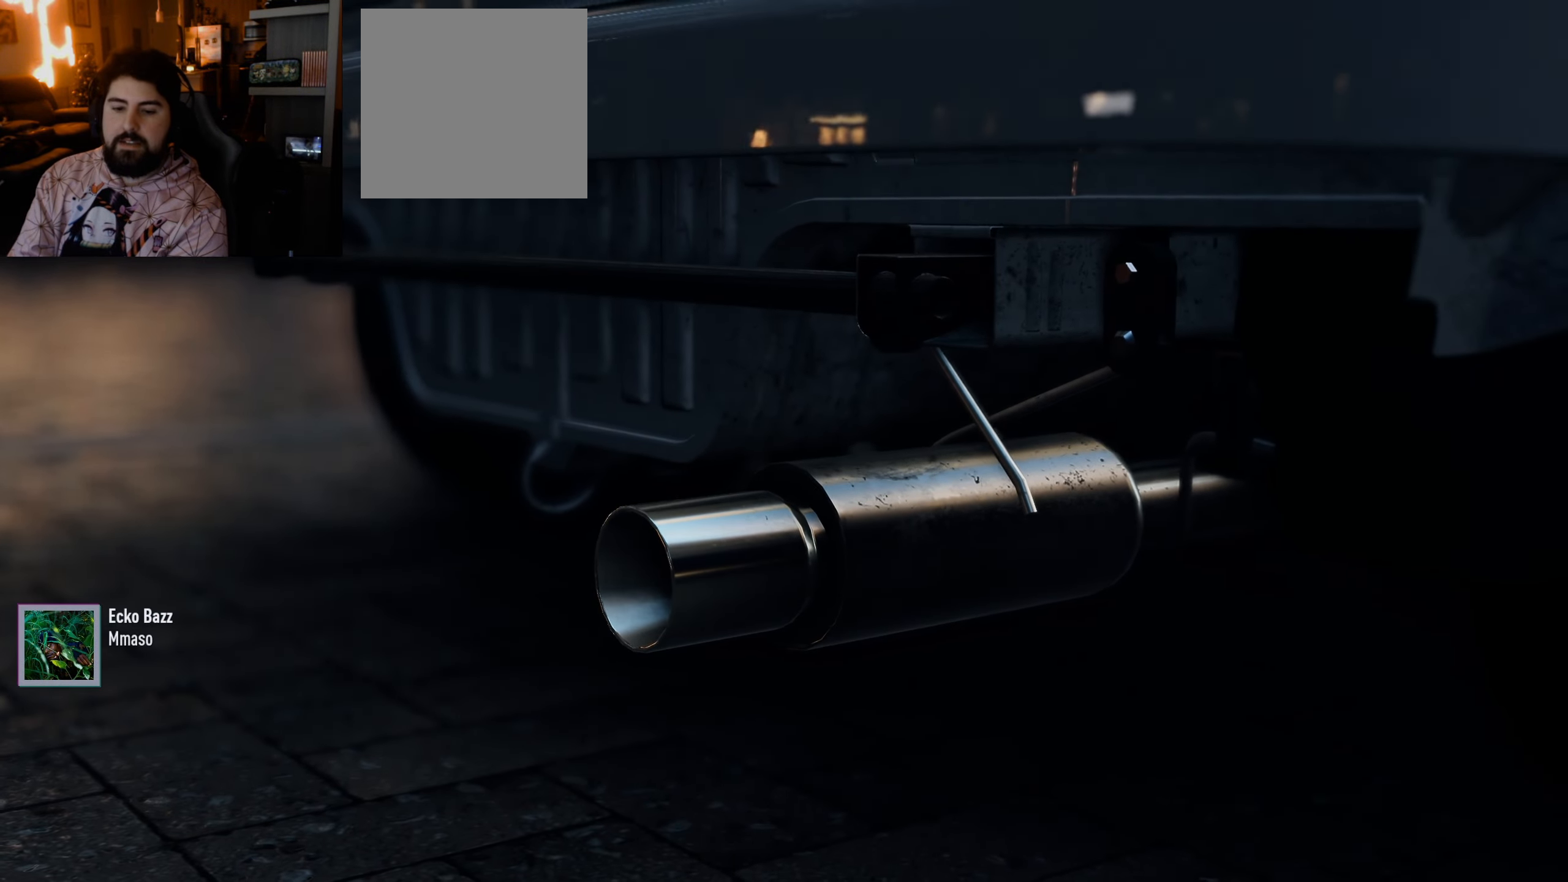
{"buttons": ["R2"], "left_stick": "center", "right_stick": "center", "events": []}
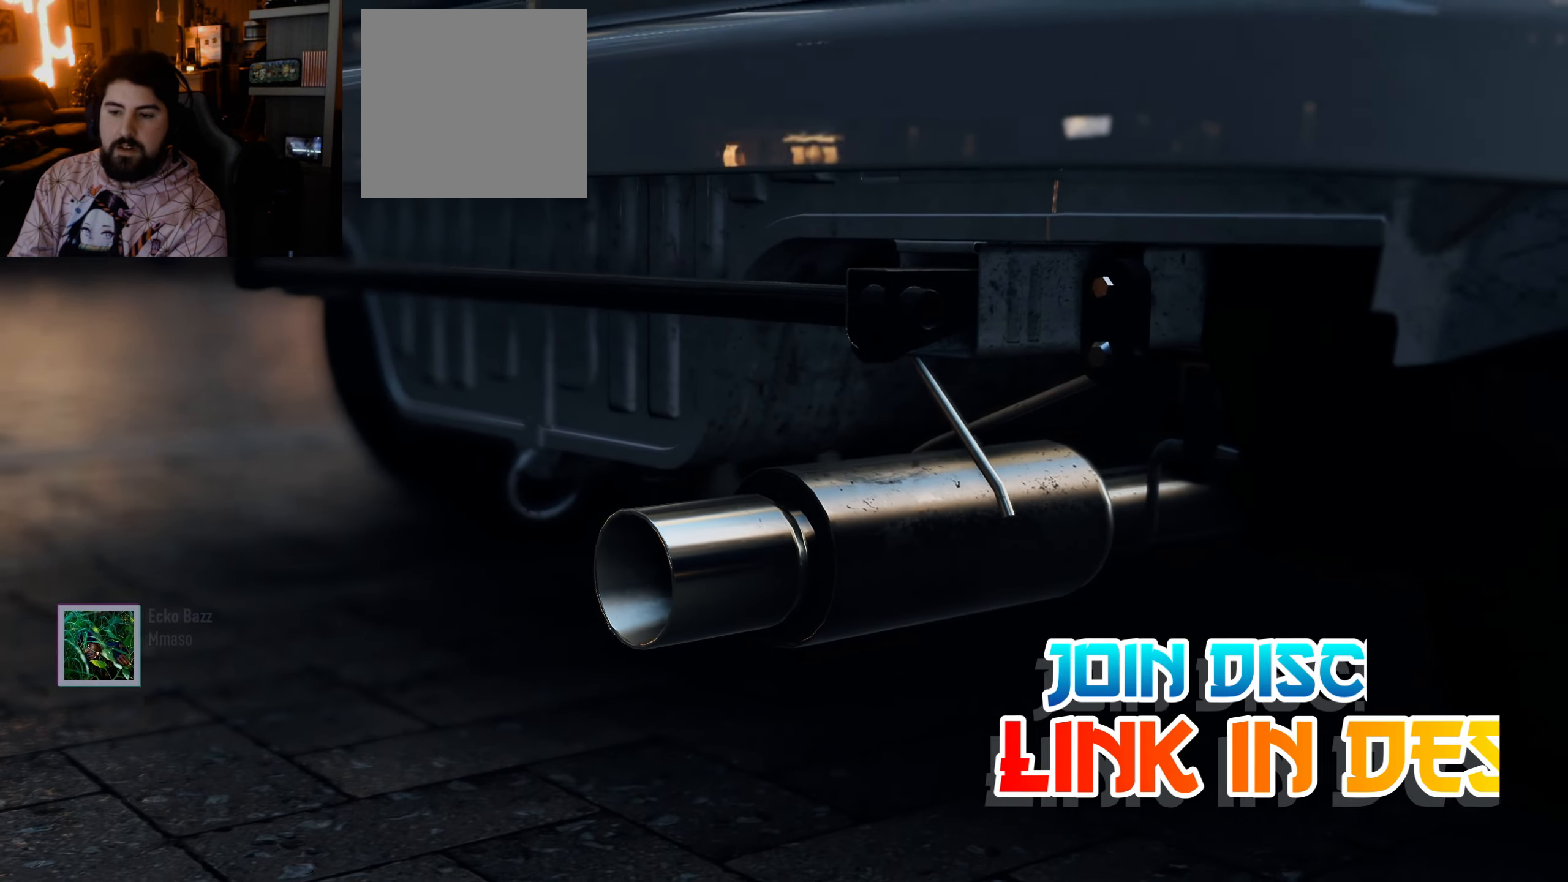
{"buttons": ["R2"], "left_stick": "center", "right_stick": "center", "events": []}
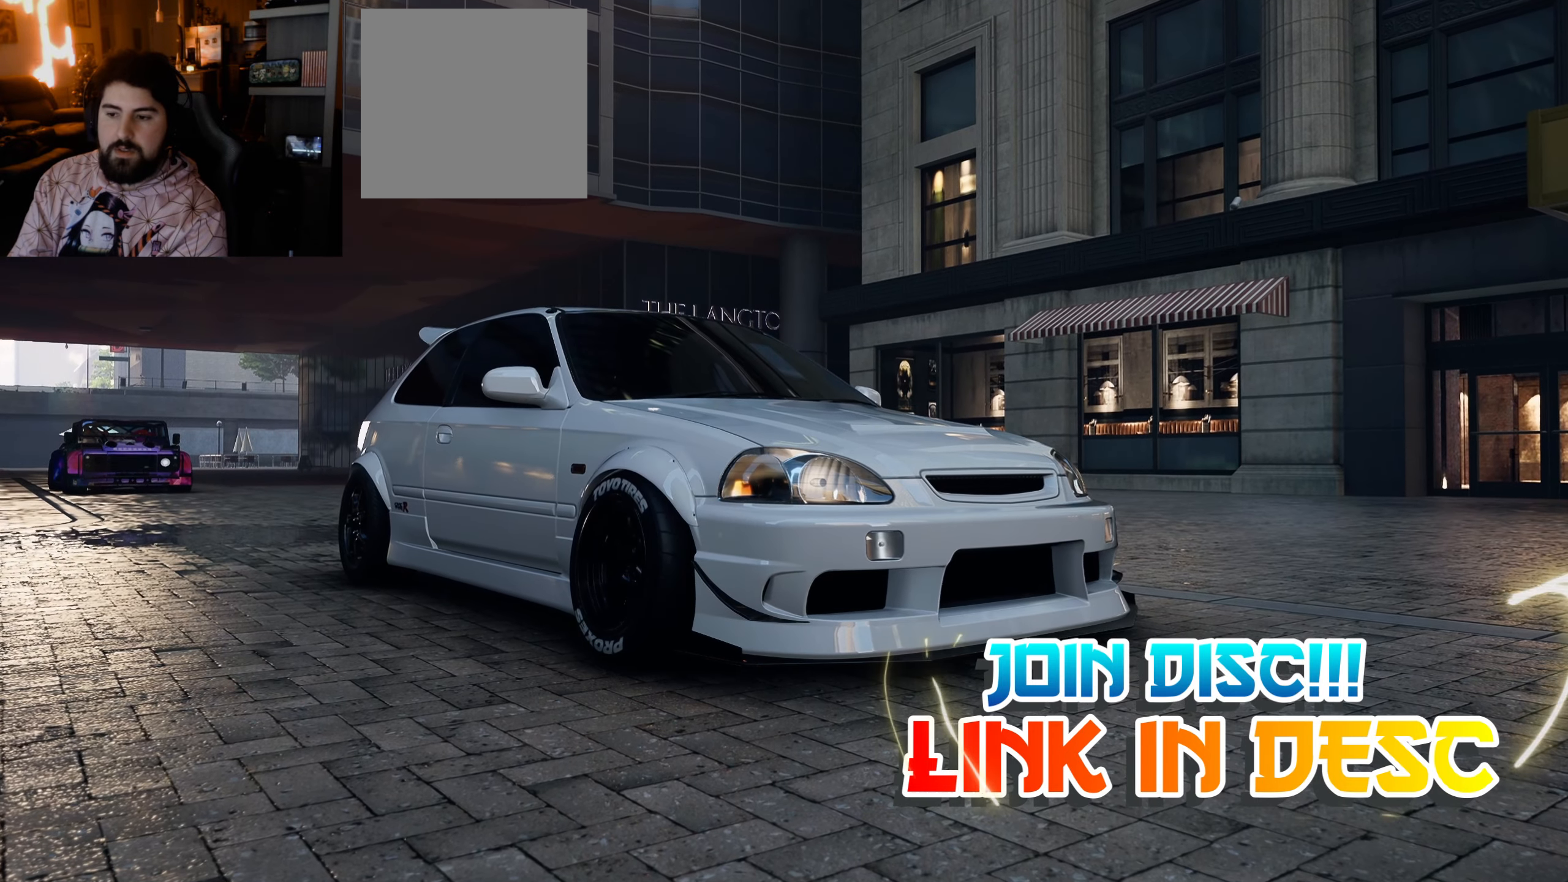
{"buttons": [], "left_stick": "center", "right_stick": "center", "events": [[50, "R2", "up"]]}
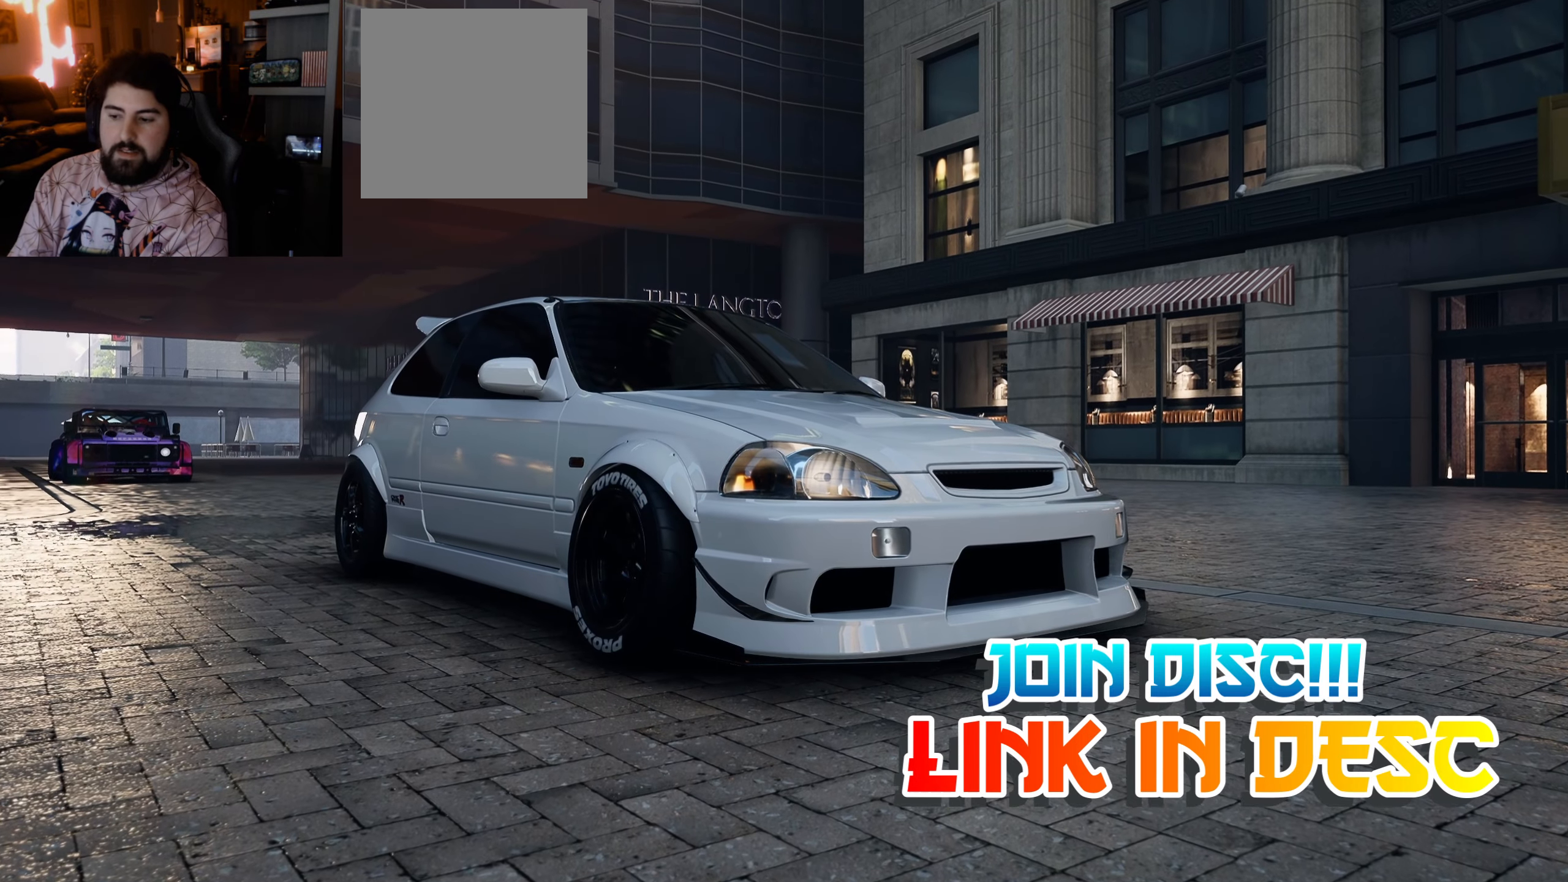
{"buttons": [], "left_stick": "center", "right_stick": "center", "events": []}
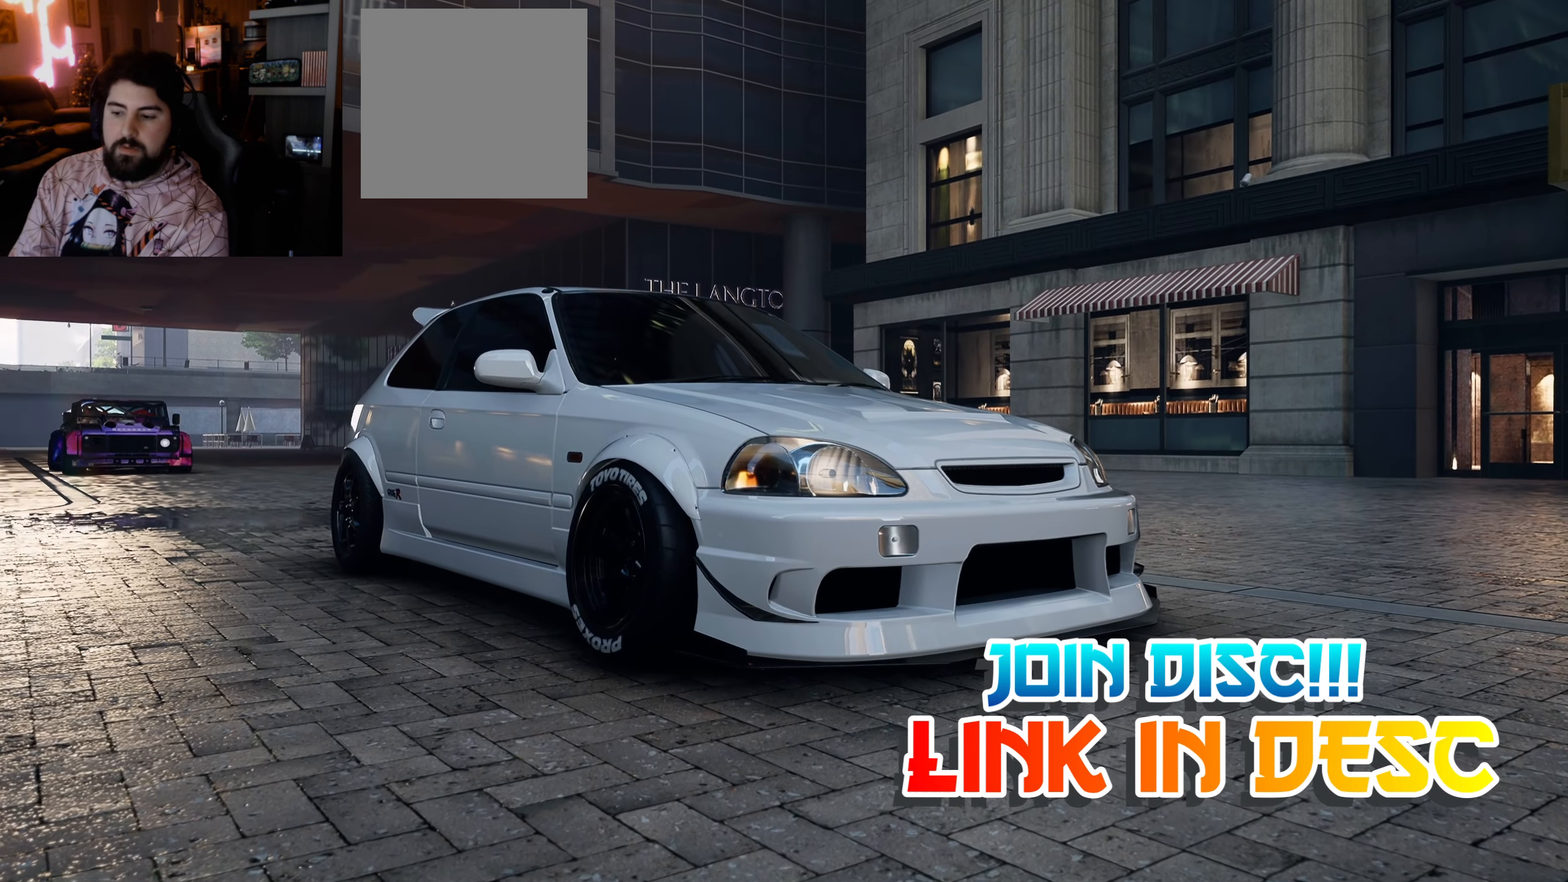
{"buttons": ["R2"], "left_stick": "center", "right_stick": "center", "events": [[483, "R2", "down"]]}
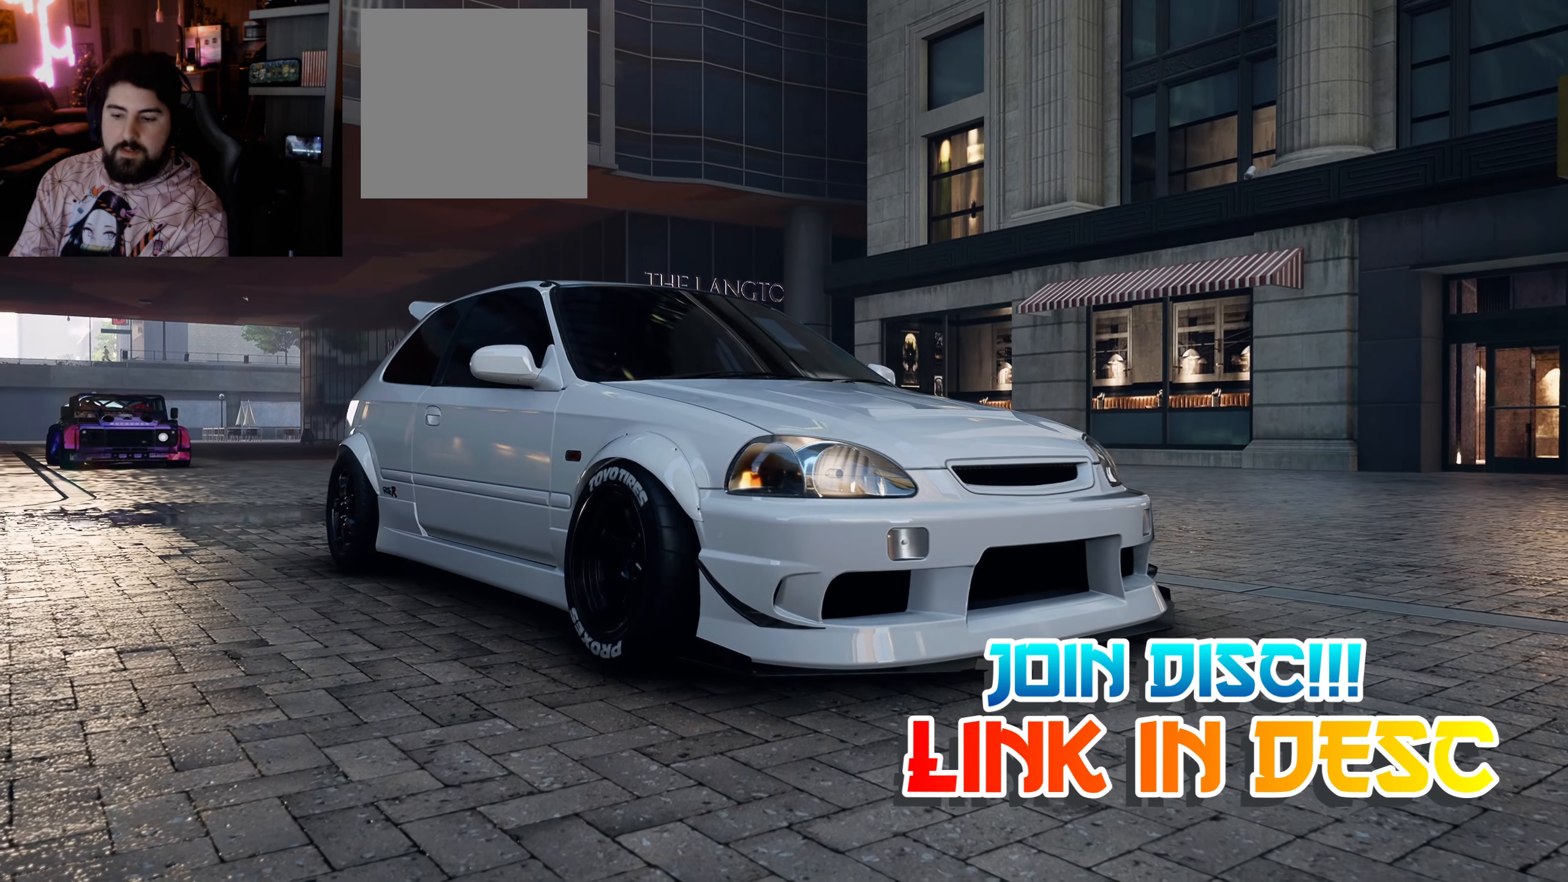
{"buttons": ["R2"], "left_stick": "center", "right_stick": "center", "events": []}
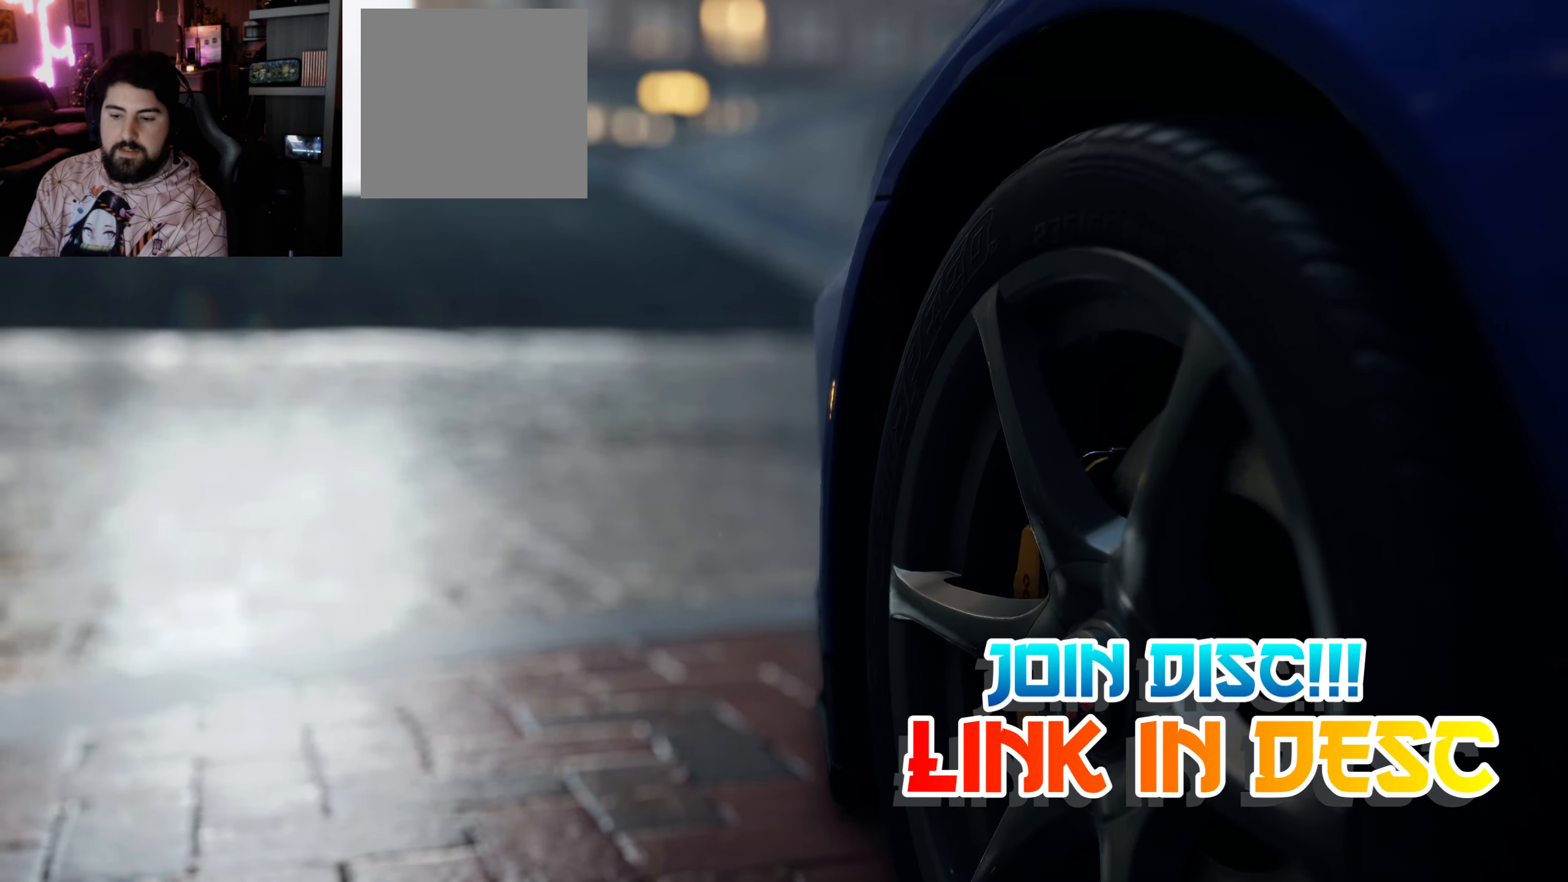
{"buttons": ["R2"], "left_stick": "center", "right_stick": "center", "events": []}
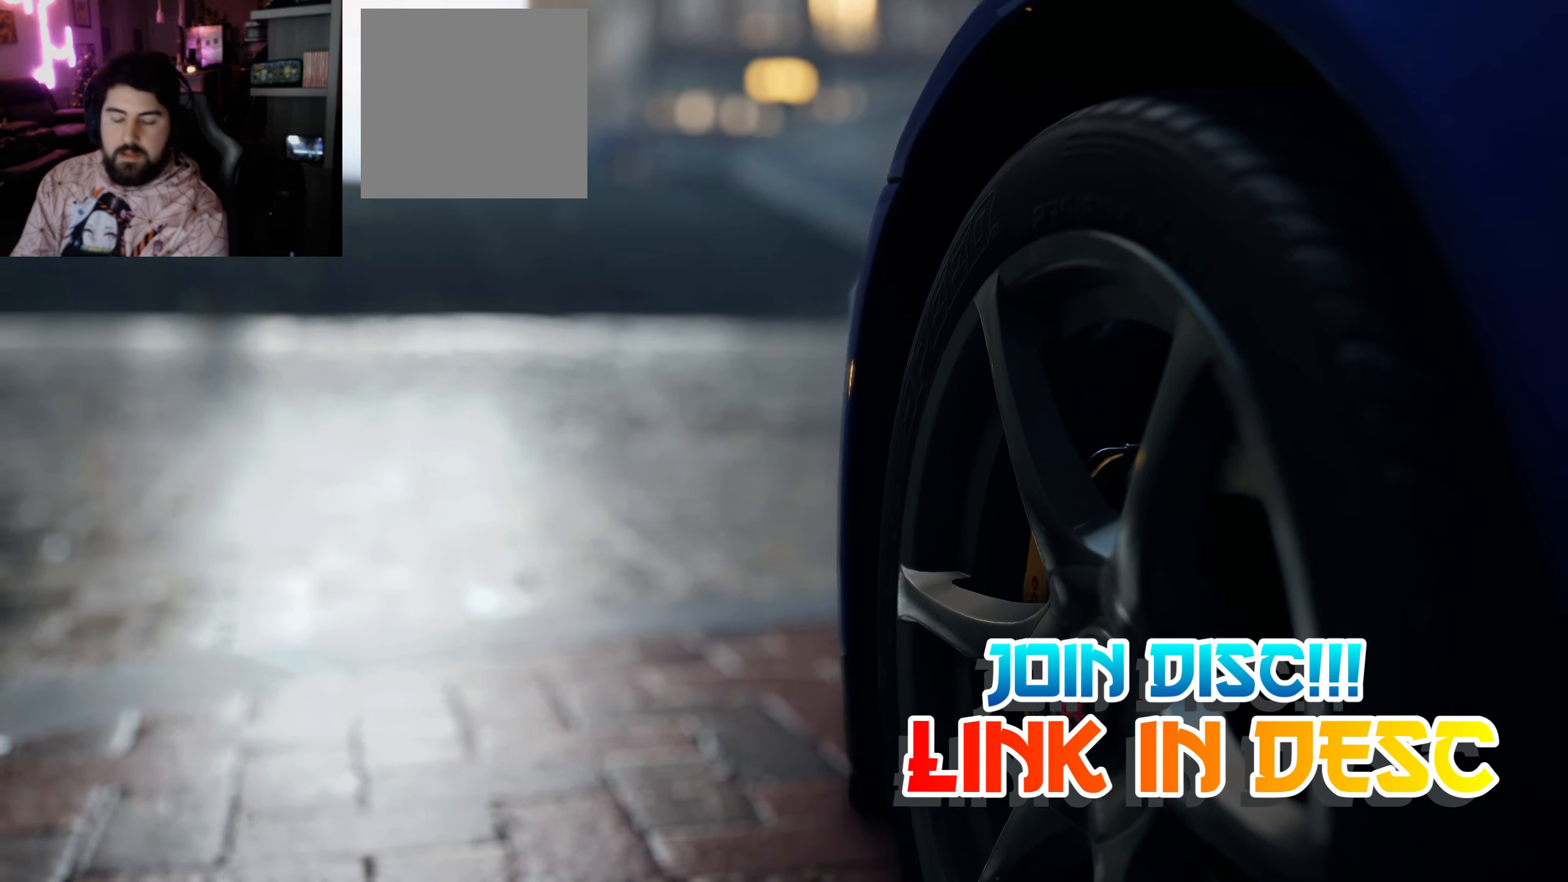
{"buttons": [], "left_stick": "center", "right_stick": "center", "events": [[100, "R2", "up"]]}
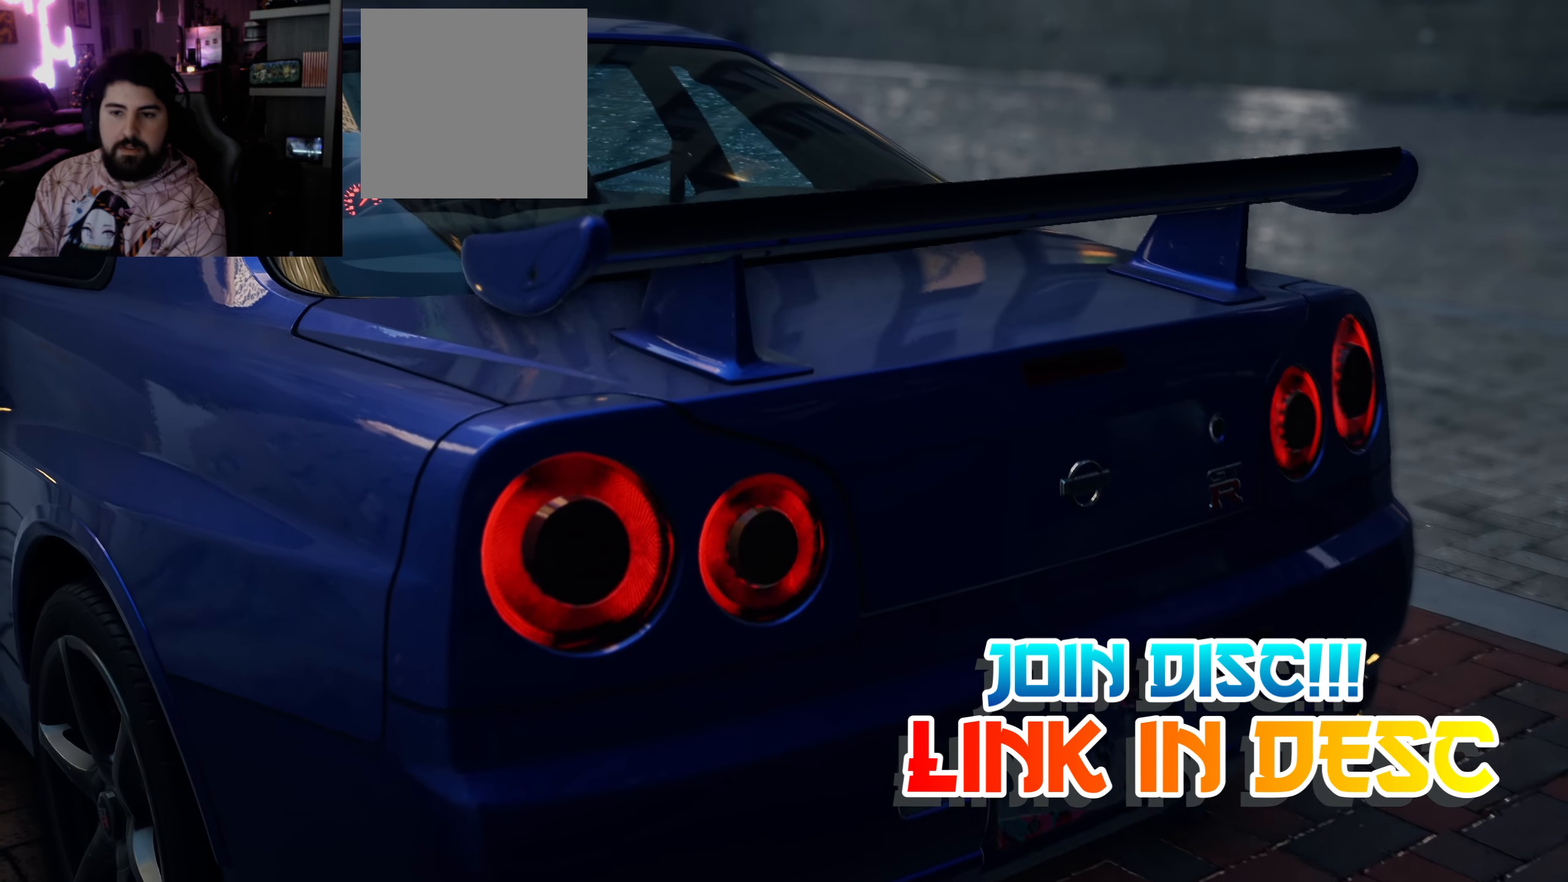
{"buttons": [], "left_stick": "center", "right_stick": "center", "events": []}